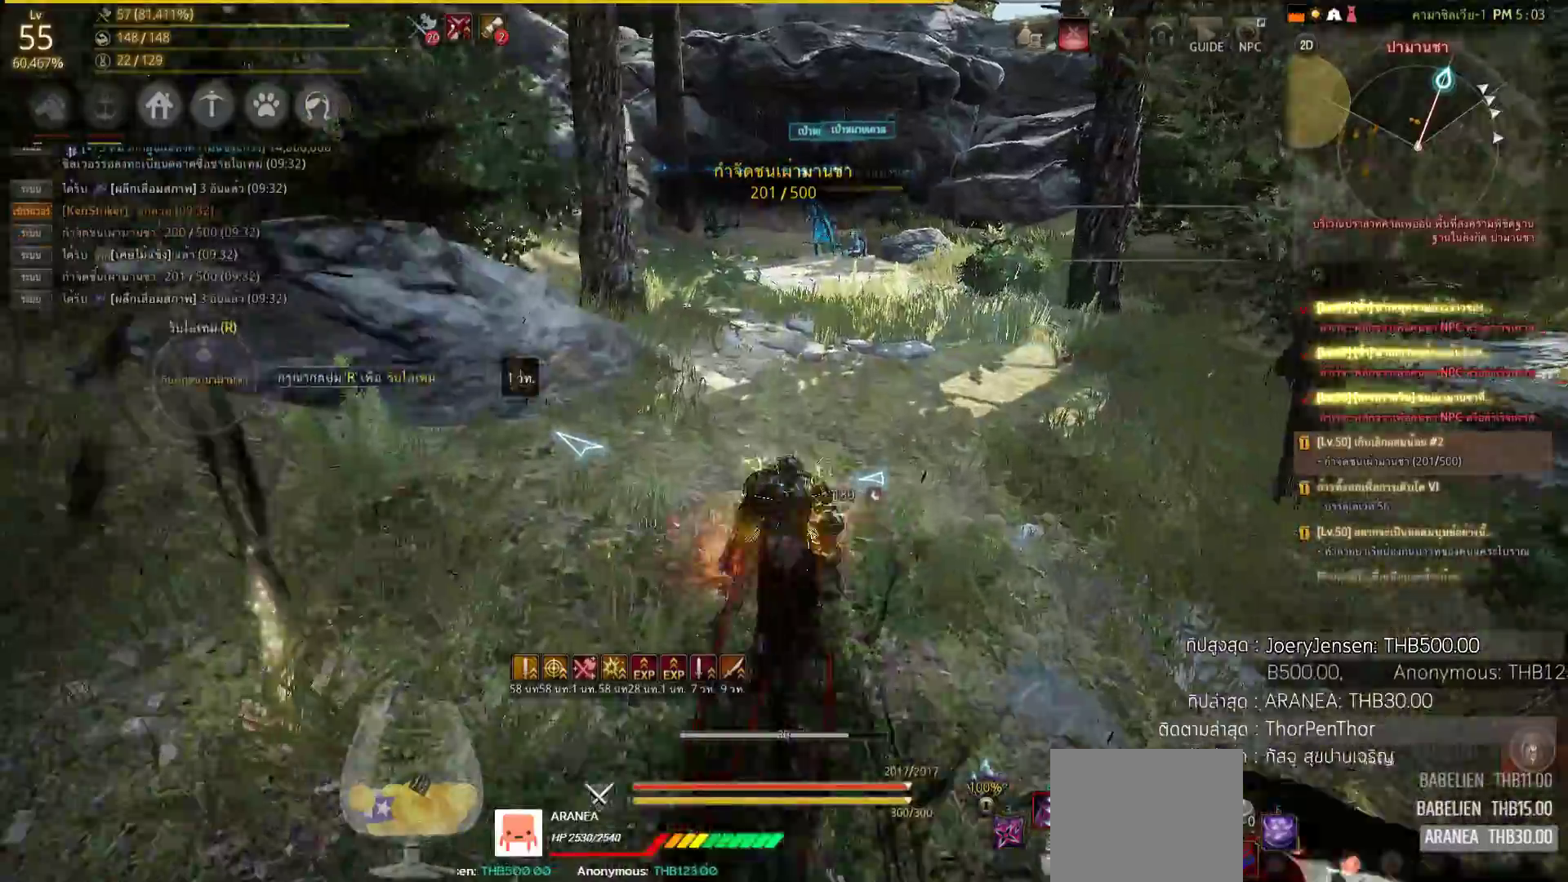
Gameplay with a controller (PlayStation layout); each line is a JSON object with the inputs held at the frame after it. "events" lists button and stick changes between this image and that frame as [ms after this image, input, new state], when the widget could be followed in between.
{"buttons": [], "left_stick": "up", "right_stick": "center", "events": [[183, "CIRCLE", "up"], [267, "L2", "down"], [500, "L2", "up"]]}
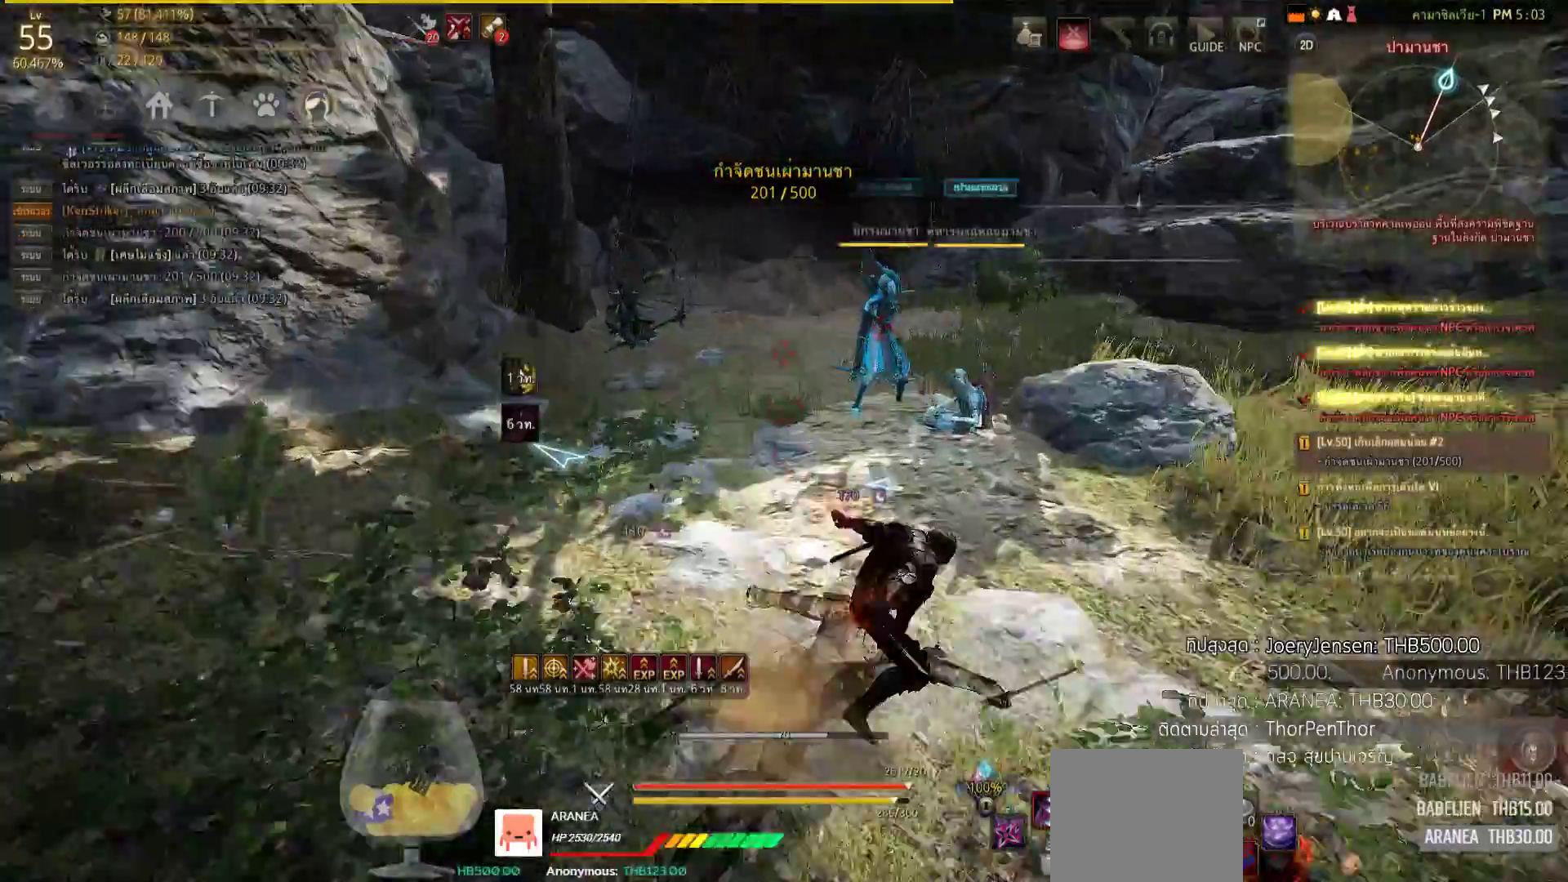
{"buttons": [], "left_stick": "center", "right_stick": "center", "events": [[183, "R2", "down"], [183, "SQUARE", "down"], [483, "R2", "up"], [483, "SQUARE", "up"], [483, "left_stick", "center"]]}
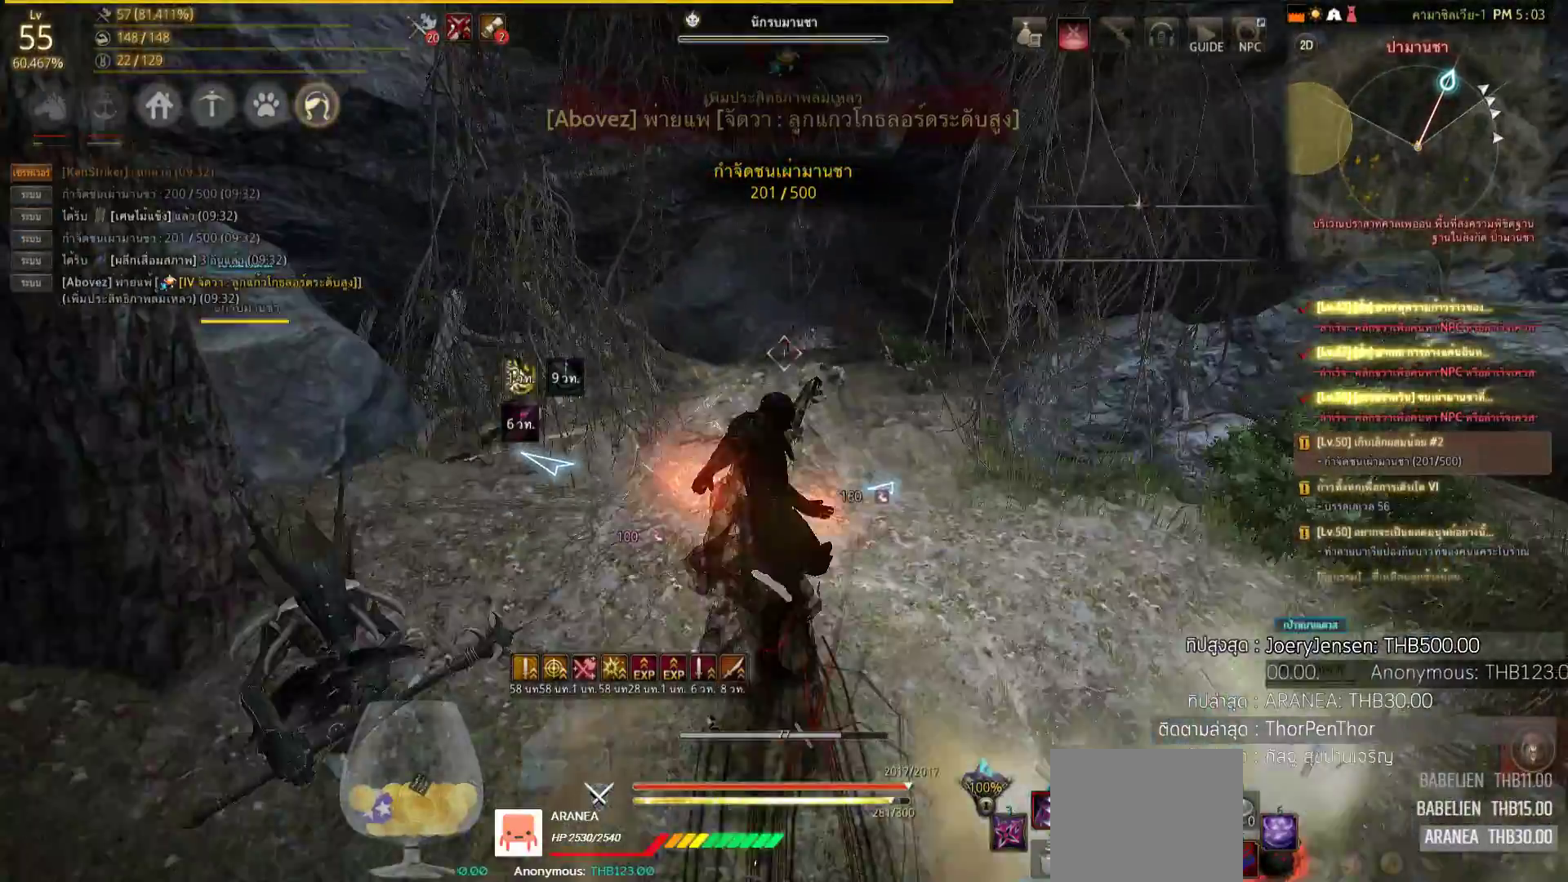
{"buttons": [], "left_stick": "down-right", "right_stick": "right", "events": [[117, "right_stick", "right"], [433, "left_stick", "down-right"]]}
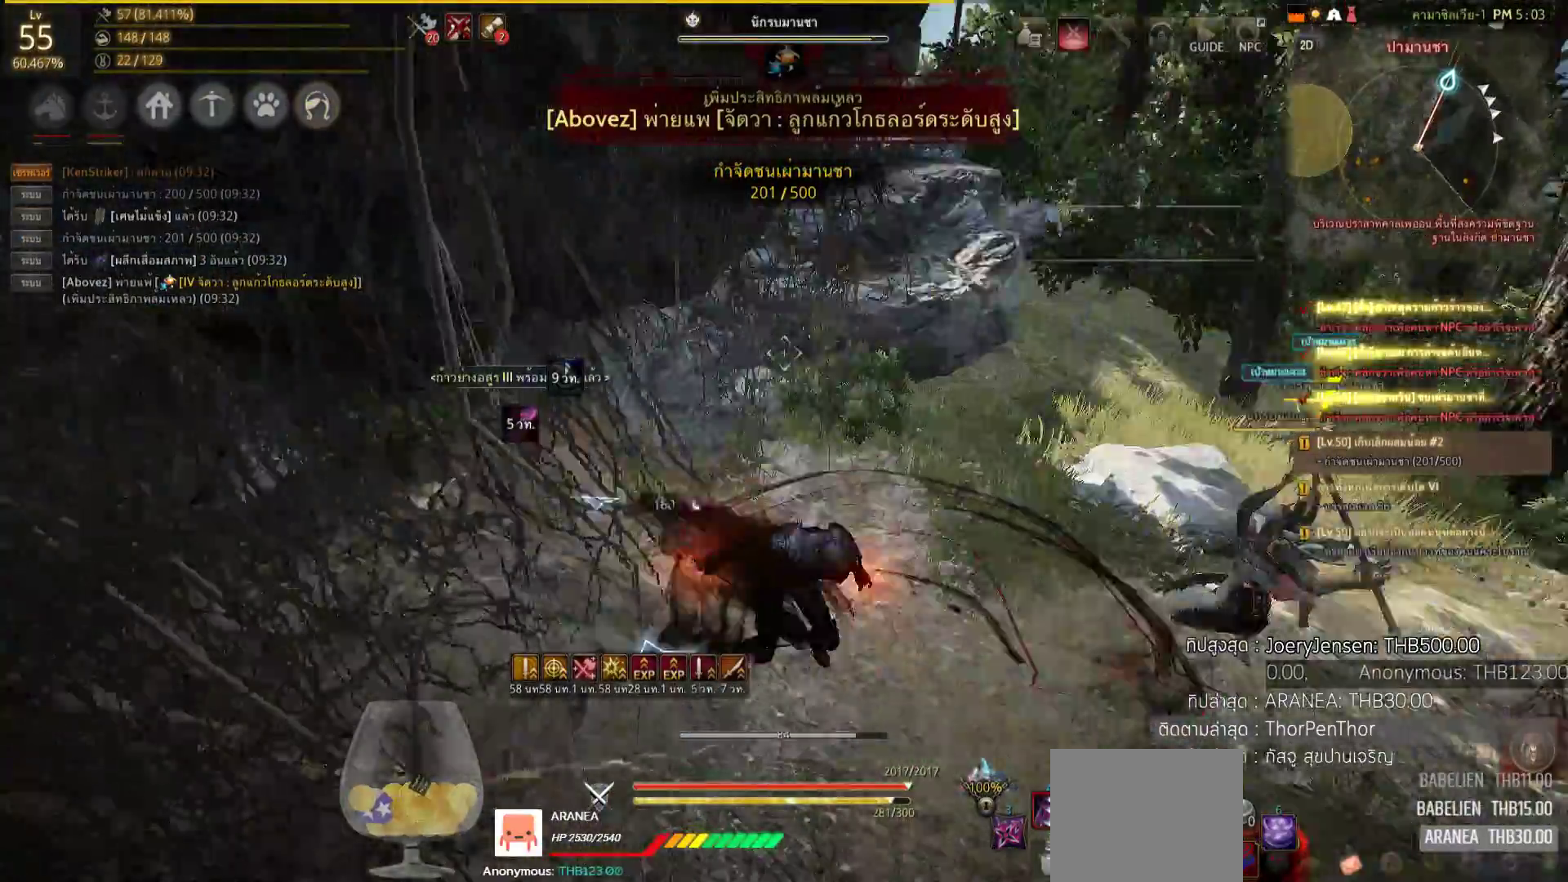
{"buttons": ["SQUARE"], "left_stick": "up-right", "right_stick": "center", "events": [[17, "left_stick", "right"], [217, "left_stick", "up-right"], [317, "right_stick", "center"], [483, "SQUARE", "down"]]}
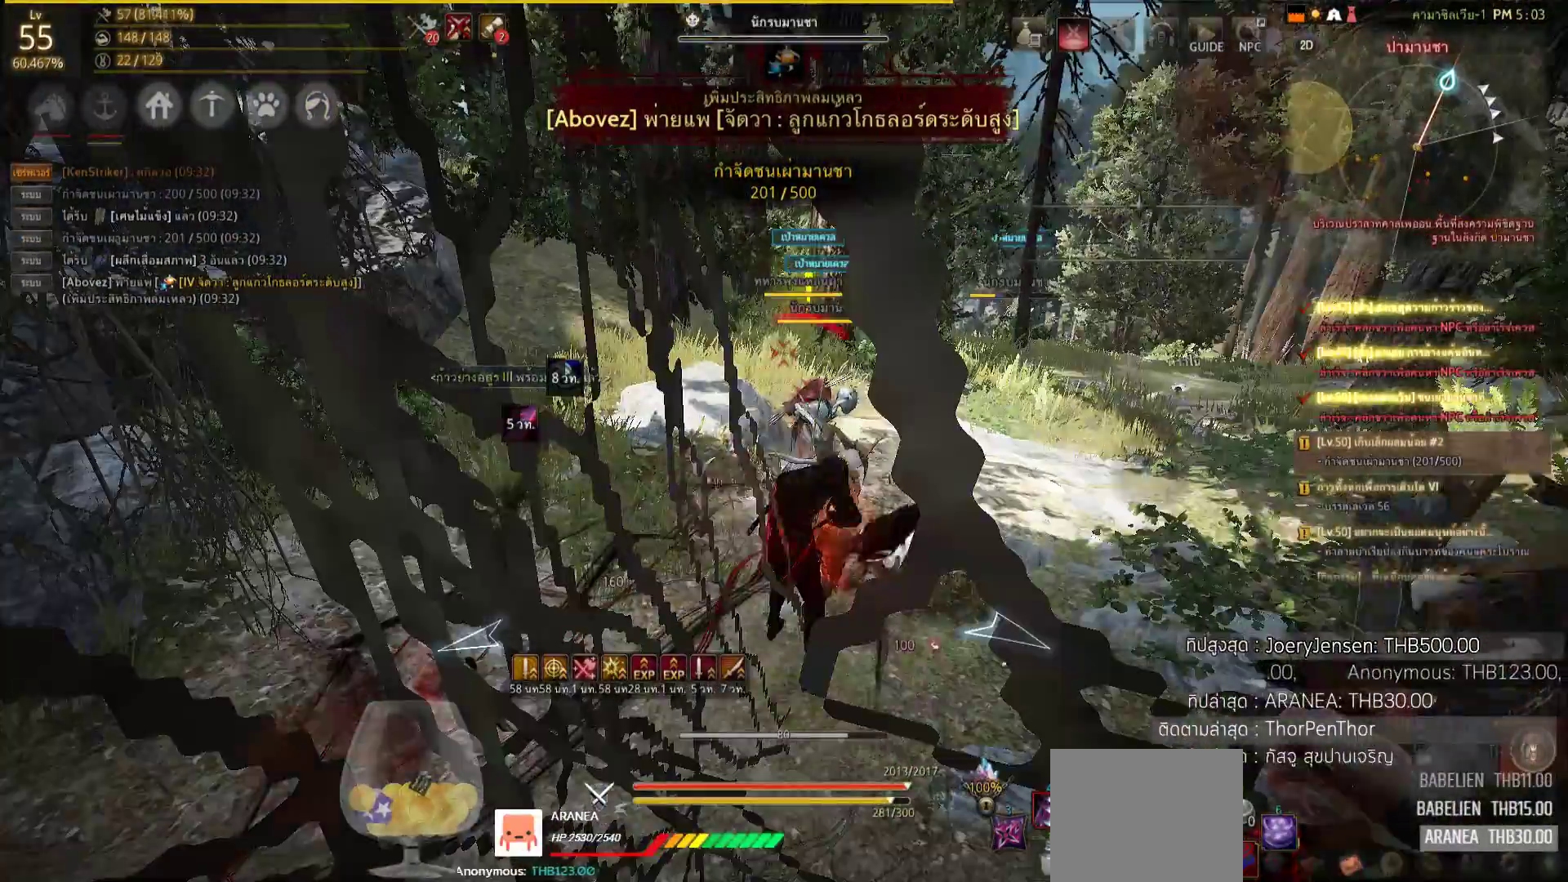
{"buttons": ["L2"], "left_stick": "center", "right_stick": "left", "events": [[233, "SQUARE", "up"], [283, "left_stick", "center"], [367, "right_stick", "down-left"], [500, "L2", "down"], [500, "right_stick", "left"]]}
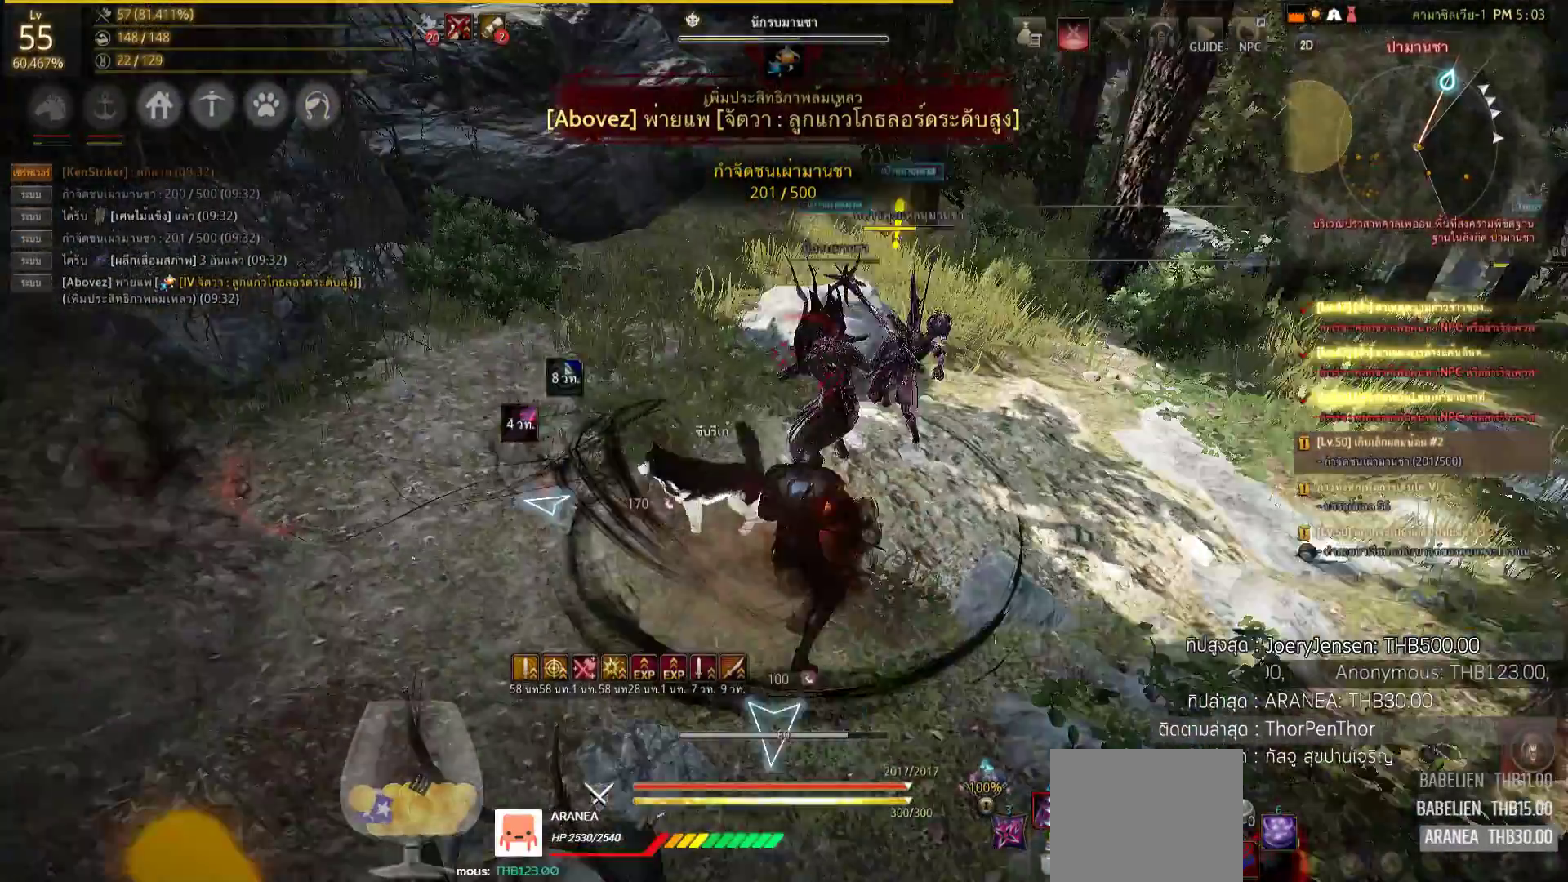
{"buttons": ["L2", "R2"], "left_stick": "center", "right_stick": "center", "events": [[83, "R2", "down"], [133, "right_stick", "center"]]}
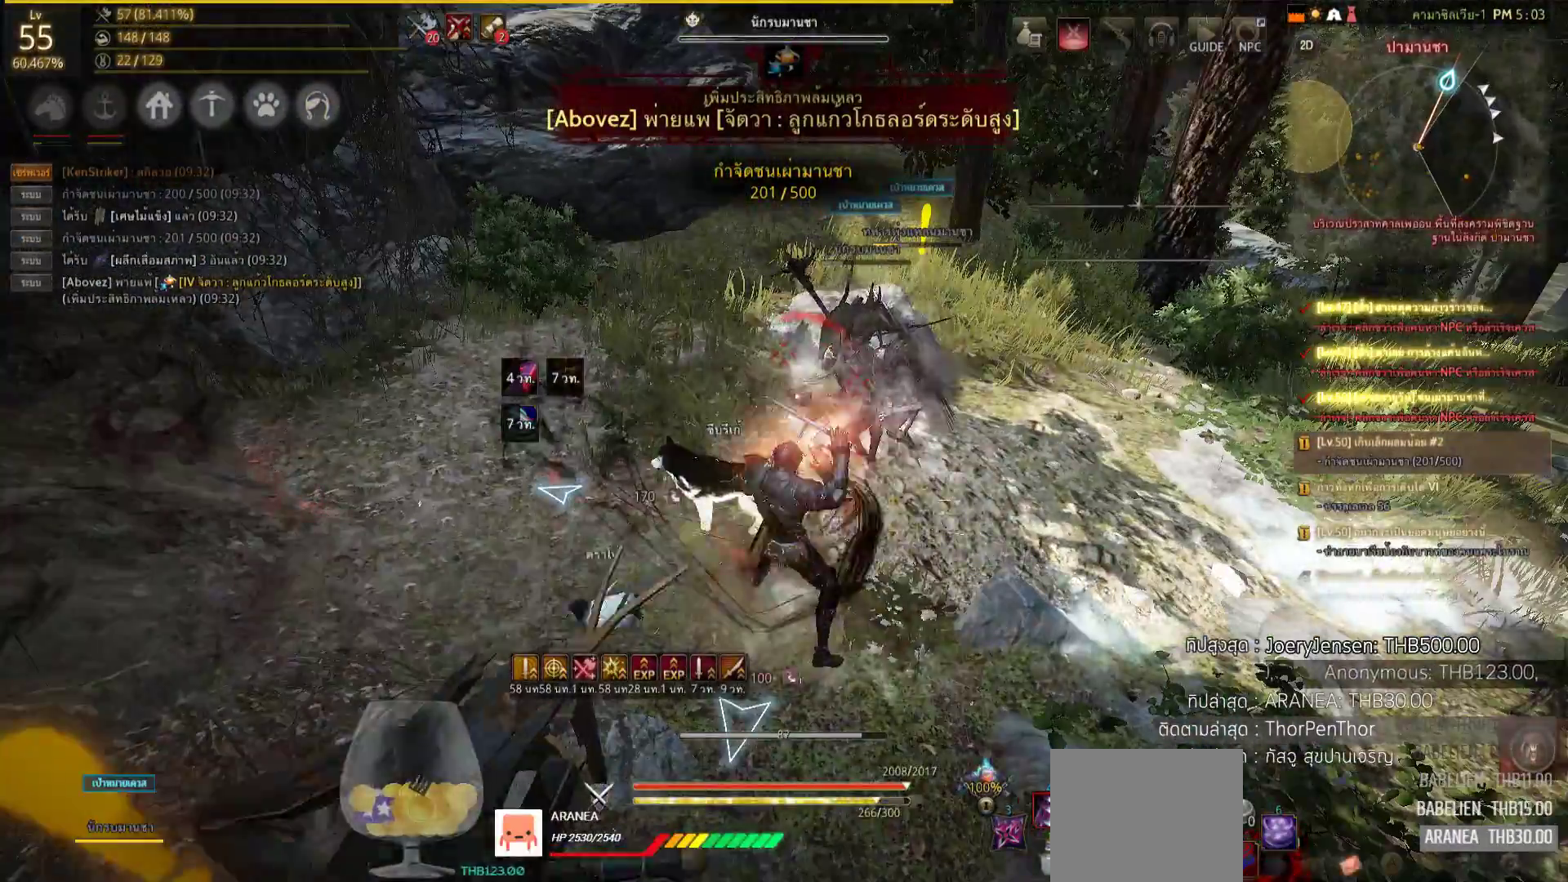
{"buttons": ["SQUARE"], "left_stick": "right", "right_stick": "center", "events": [[150, "L2", "up"], [200, "R2", "up"], [417, "SQUARE", "down"], [433, "left_stick", "right"], [483, "SQUARE", "up"], [500, "SQUARE", "down"]]}
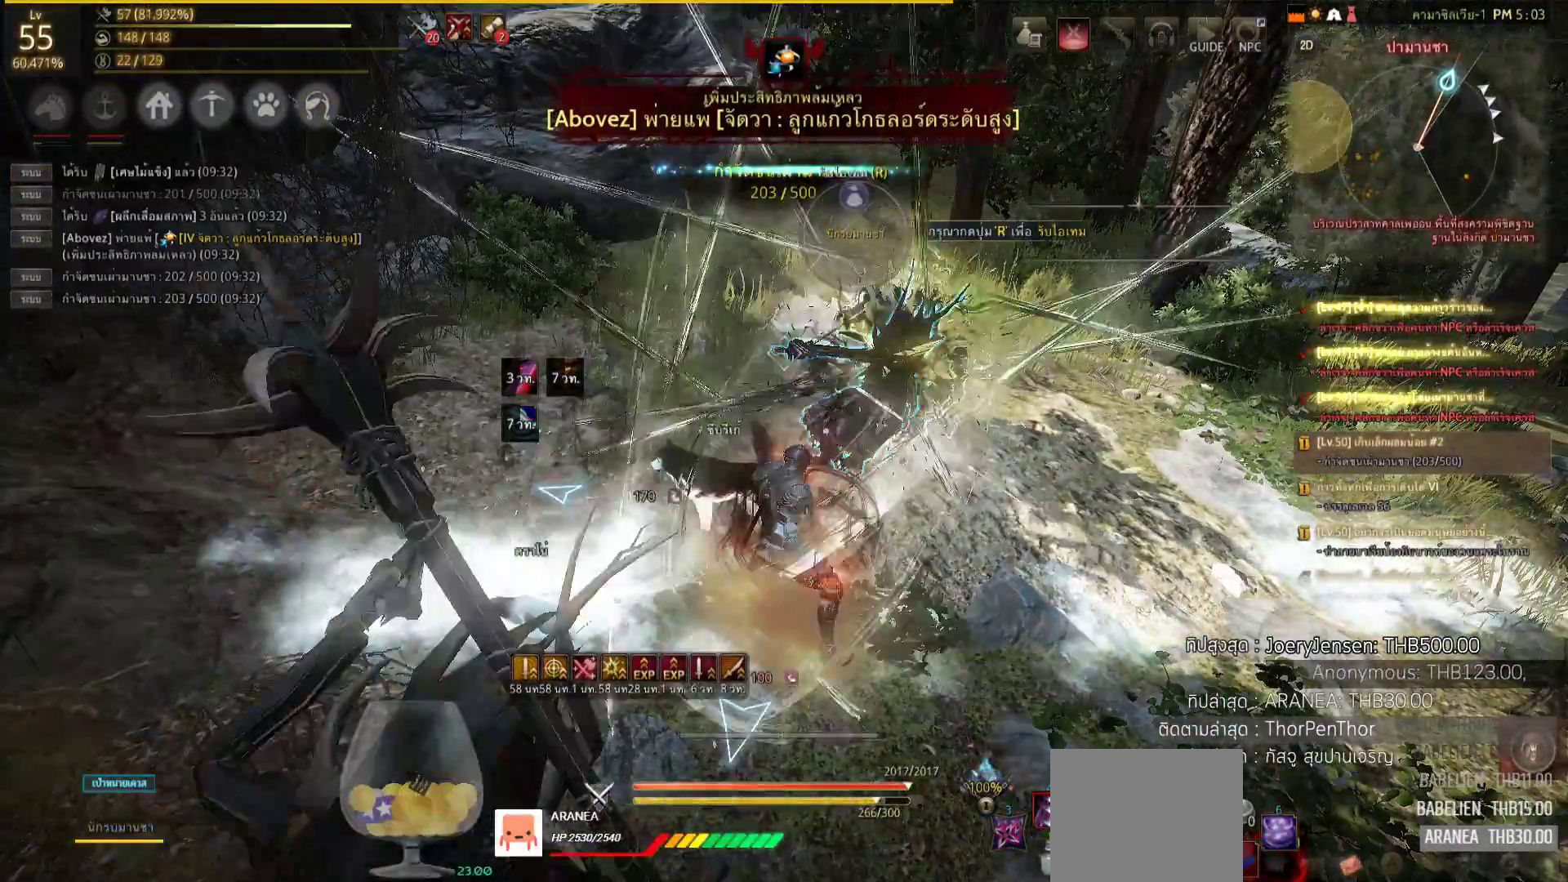
{"buttons": [], "left_stick": "right", "right_stick": "right", "events": [[100, "SQUARE", "up"], [167, "SQUARE", "down"], [183, "SQUARE", "up"], [200, "SQUARE", "down"], [283, "SQUARE", "up"], [450, "right_stick", "right"]]}
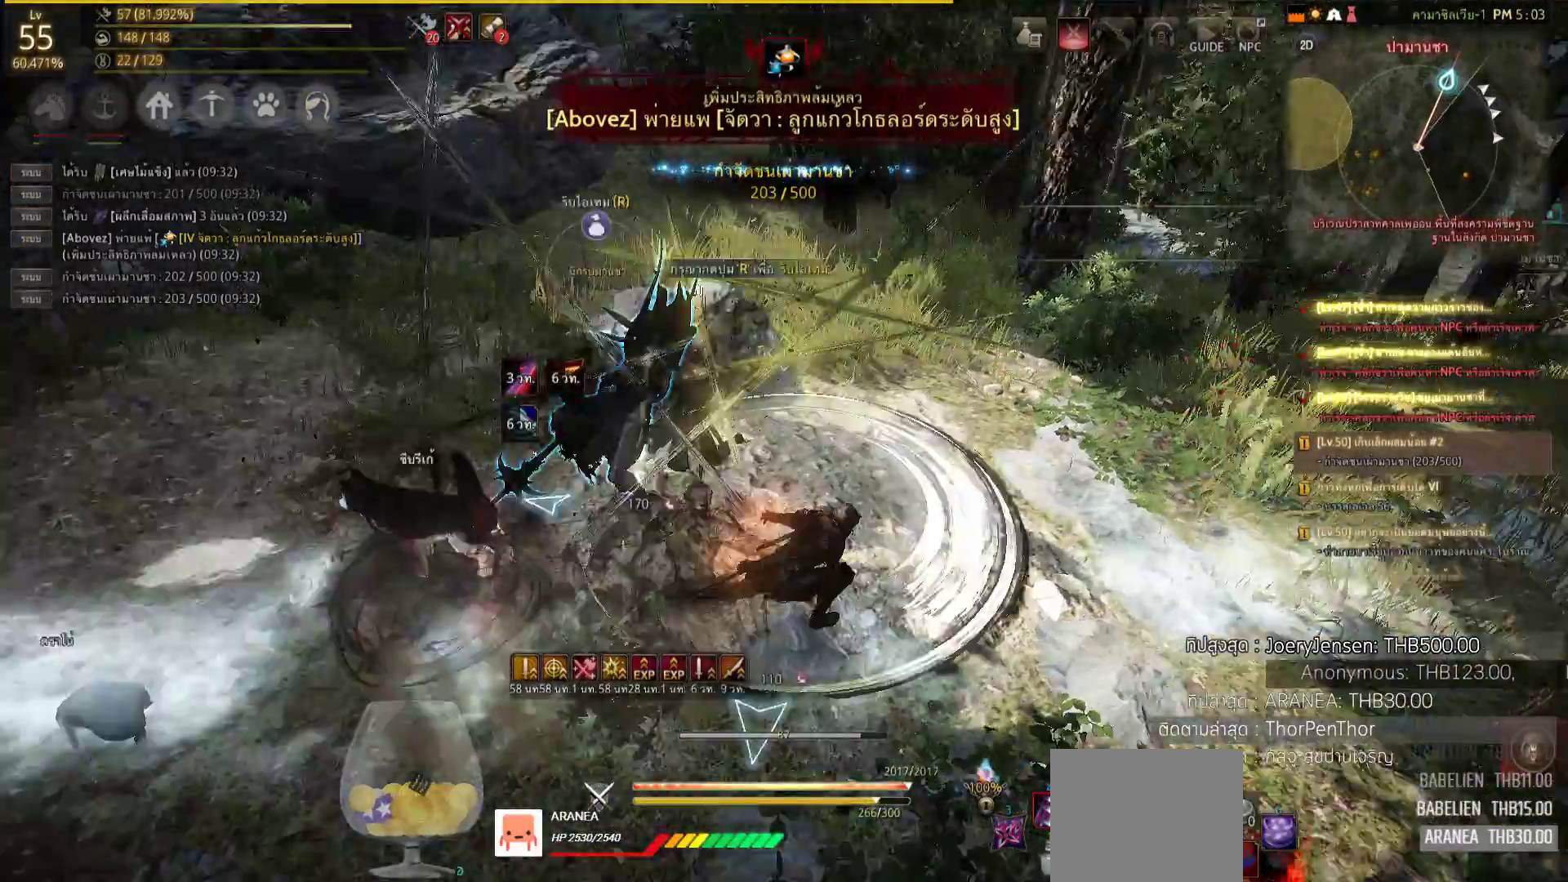
{"buttons": [], "left_stick": "up-right", "right_stick": "center", "events": [[233, "left_stick", "up-right"], [333, "right_stick", "center"]]}
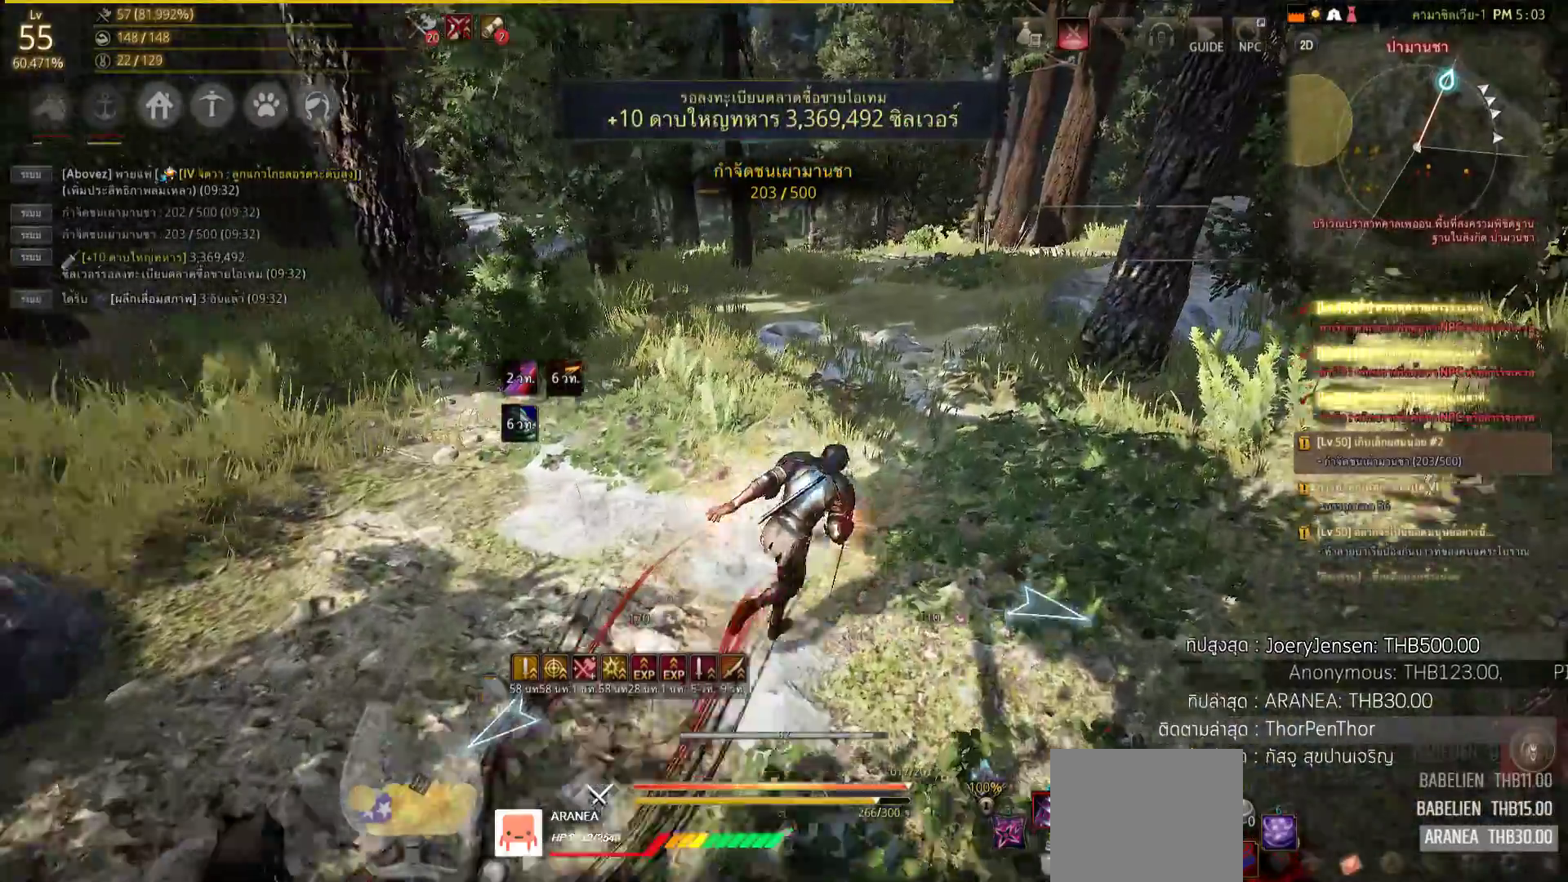
{"buttons": [], "left_stick": "up", "right_stick": "center", "events": [[100, "left_stick", "up"]]}
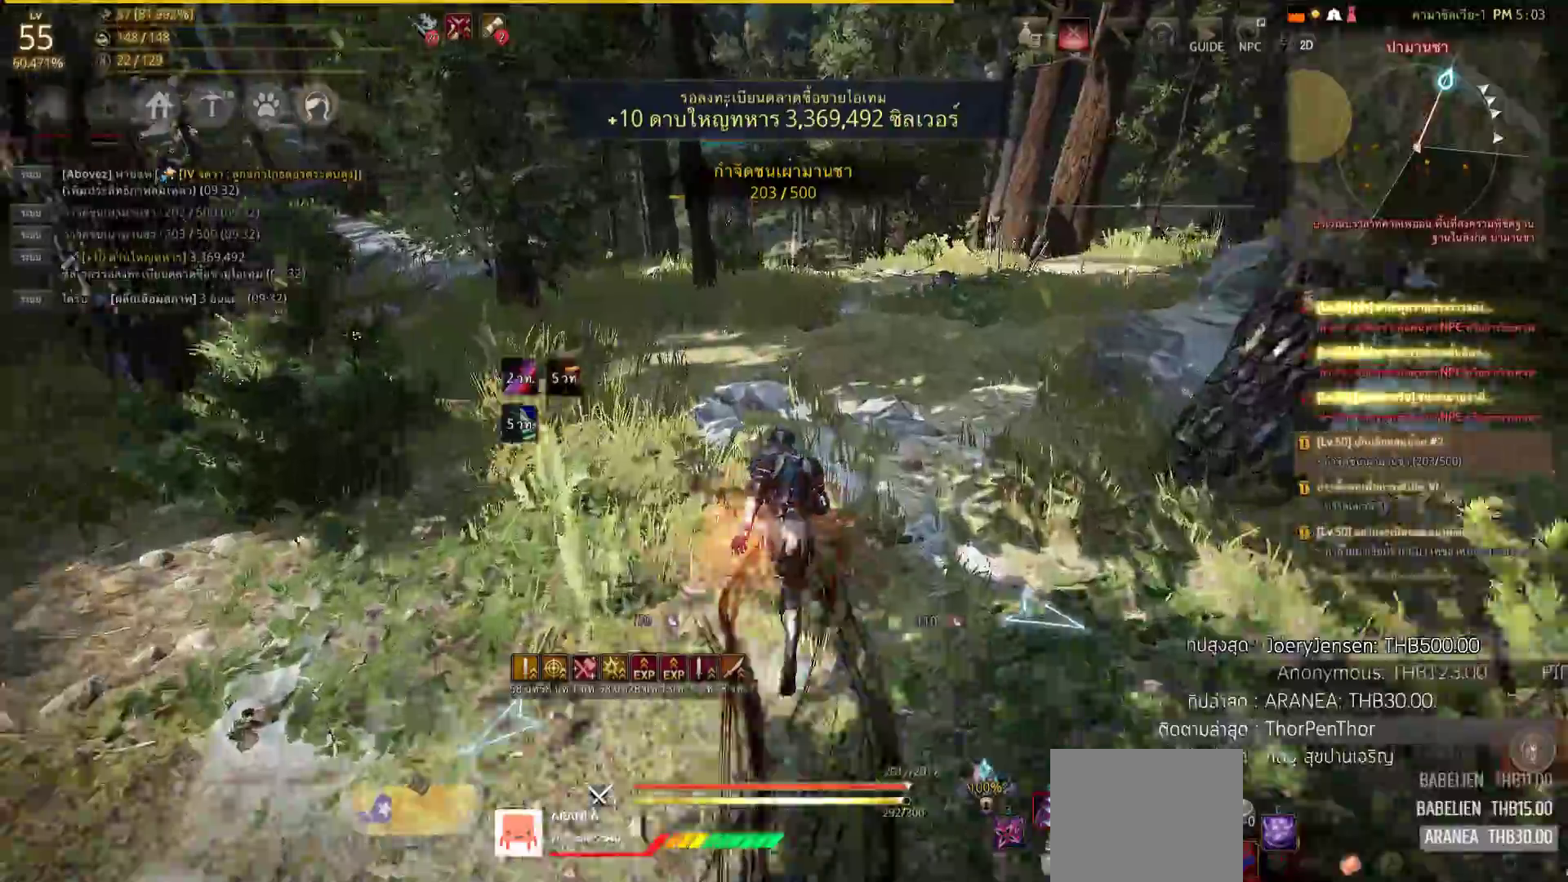
{"buttons": [], "left_stick": "up", "right_stick": "center", "events": [[383, "CIRCLE", "down"], [467, "CIRCLE", "up"]]}
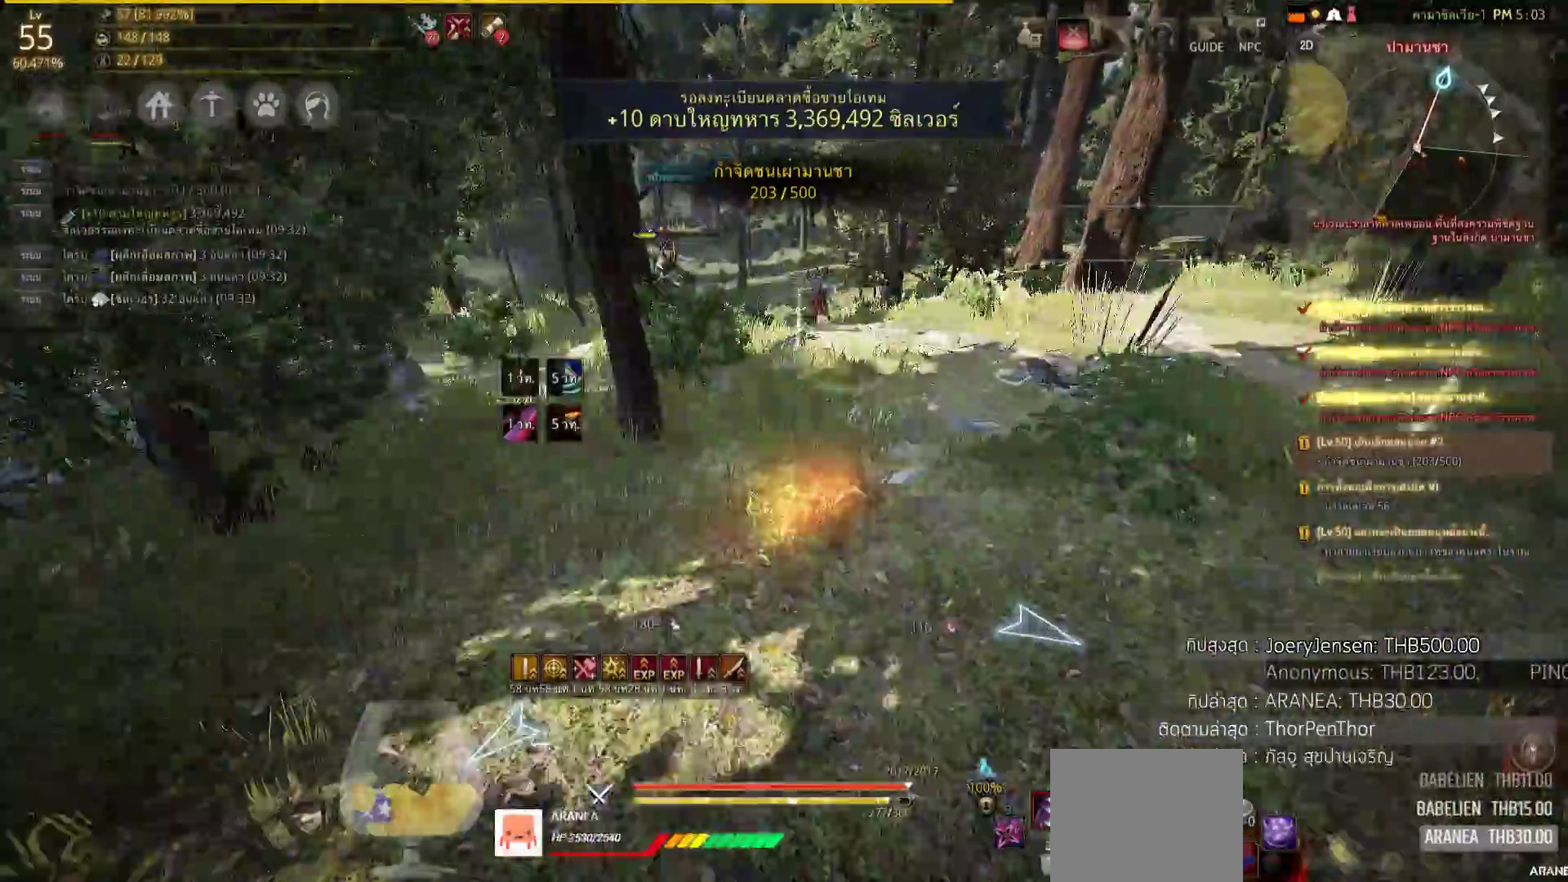
{"buttons": ["R2"], "left_stick": "up", "right_stick": "center", "events": [[250, "right_stick", "left"], [333, "right_stick", "center"], [400, "R2", "down"]]}
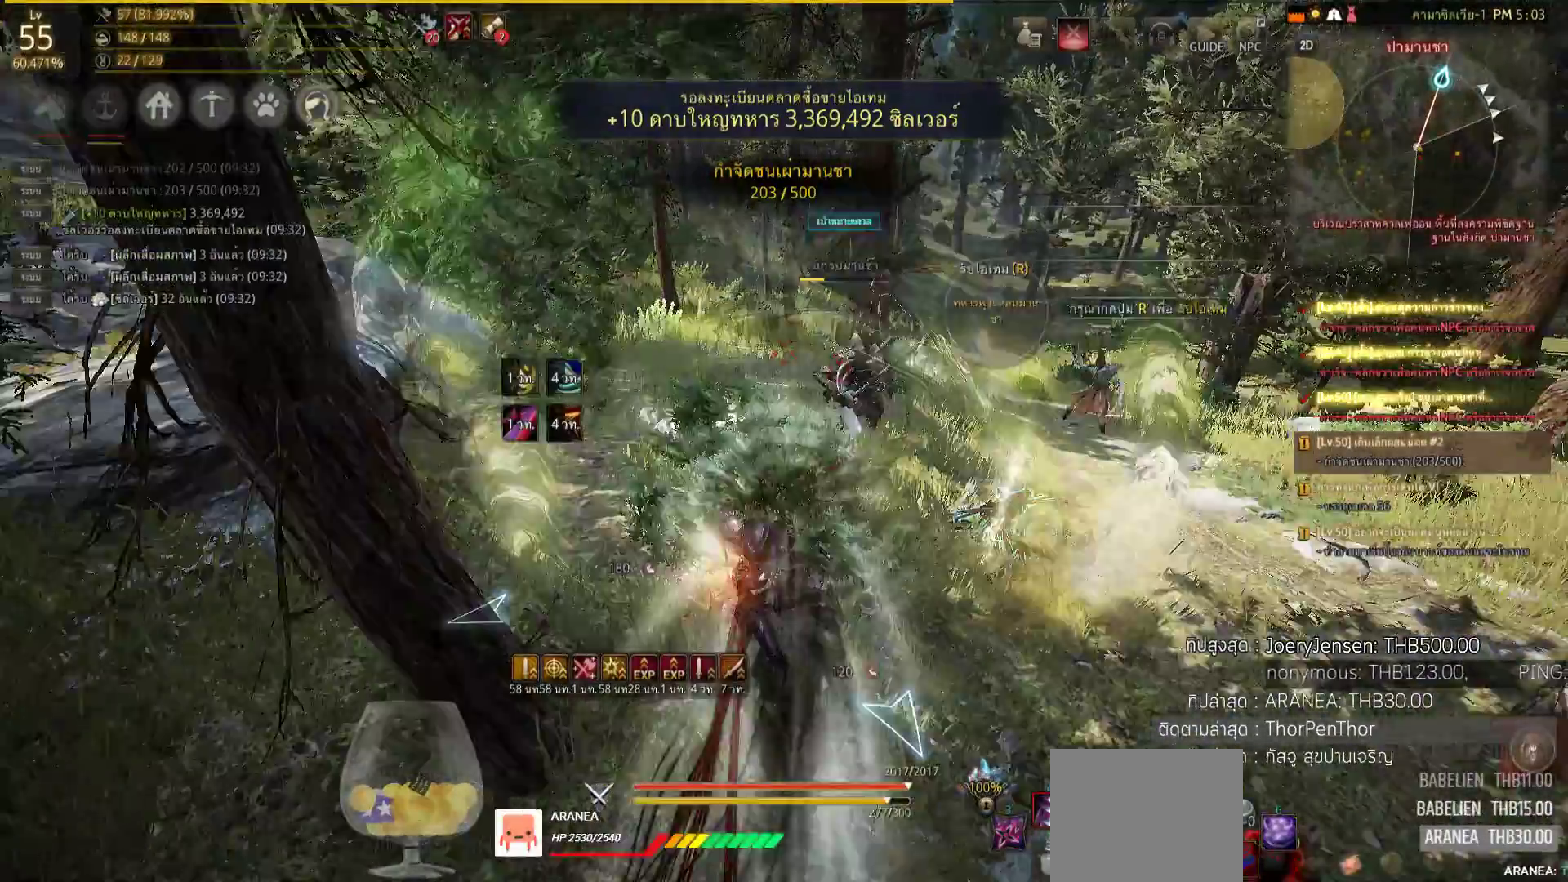
{"buttons": [], "left_stick": "up-right", "right_stick": "right", "events": [[17, "SQUARE", "down"], [183, "R2", "up"], [183, "SQUARE", "up"], [300, "left_stick", "up-right"], [433, "right_stick", "right"]]}
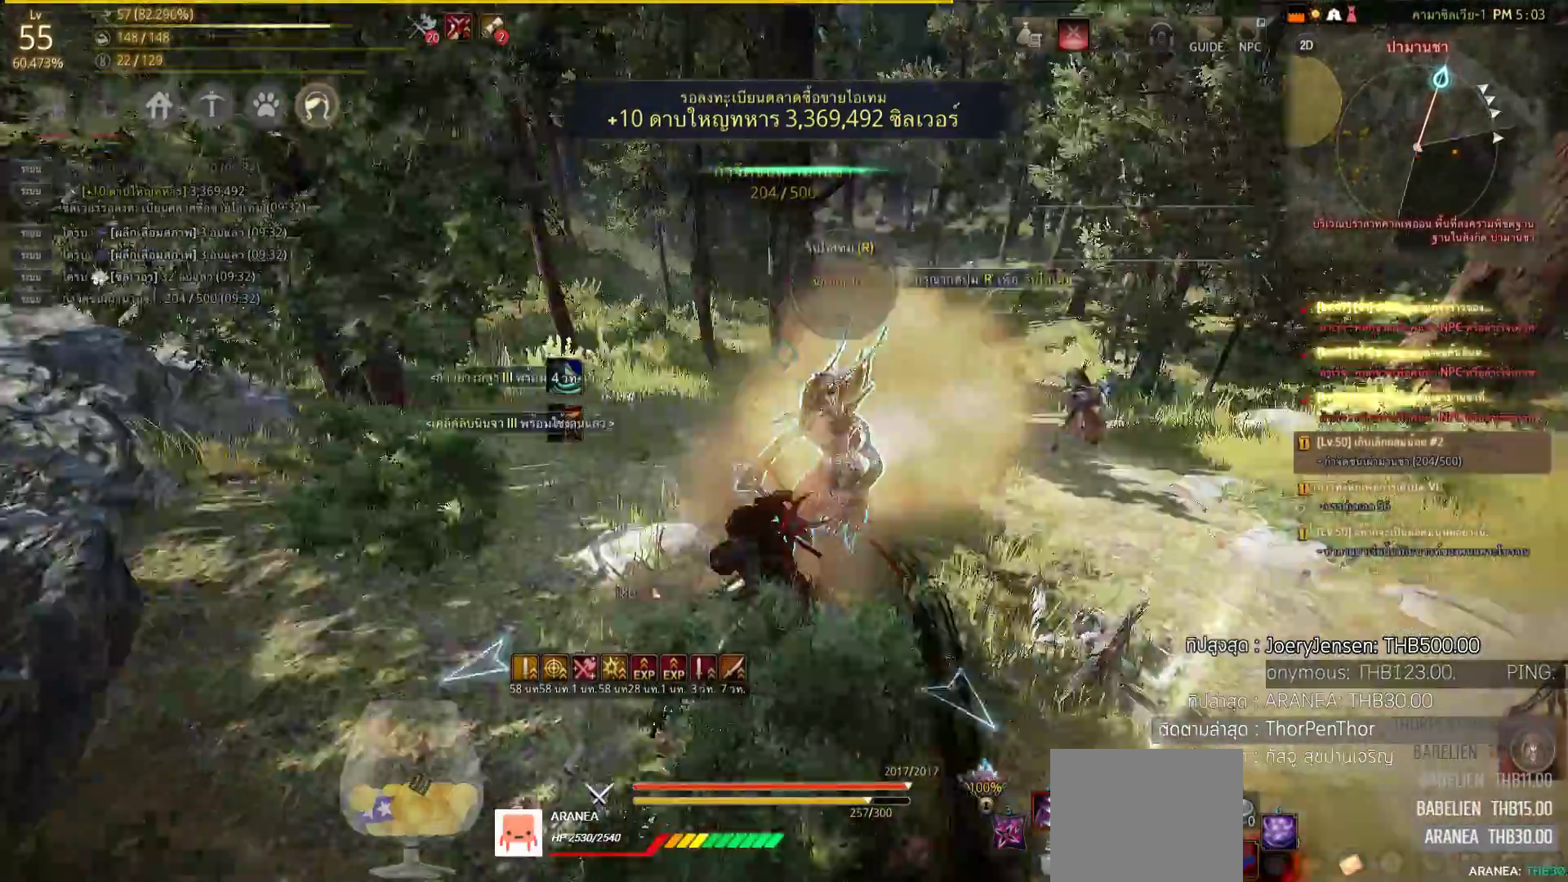
{"buttons": [], "left_stick": "up", "right_stick": "center", "events": [[67, "left_stick", "up"], [67, "right_stick", "center"], [250, "SQUARE", "down"], [367, "SQUARE", "up"]]}
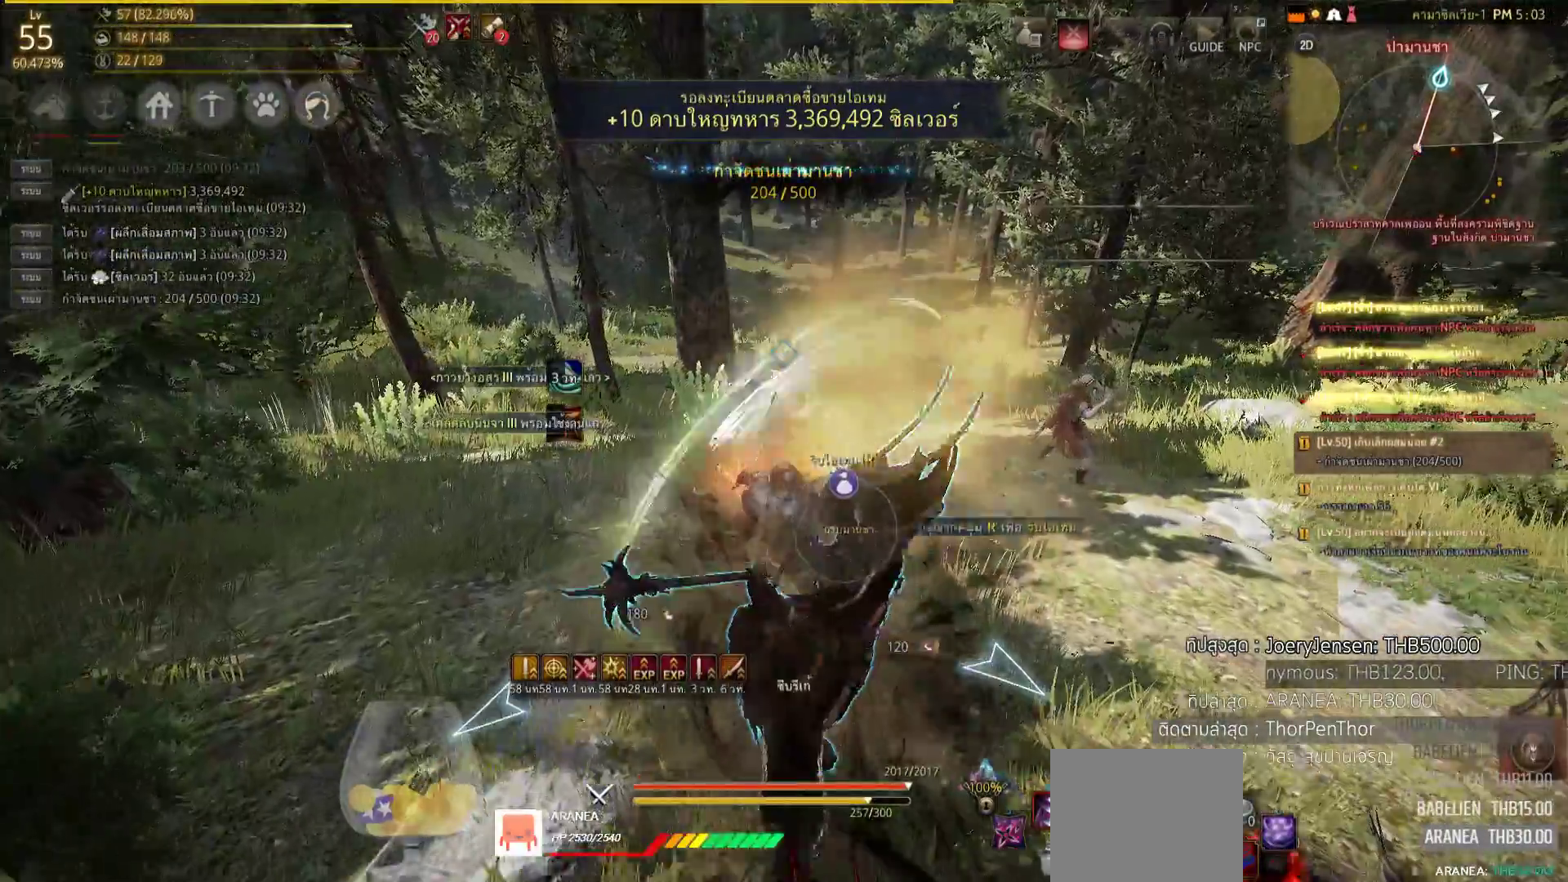
{"buttons": [], "left_stick": "up", "right_stick": "center", "events": [[267, "right_stick", "right"], [367, "right_stick", "center"]]}
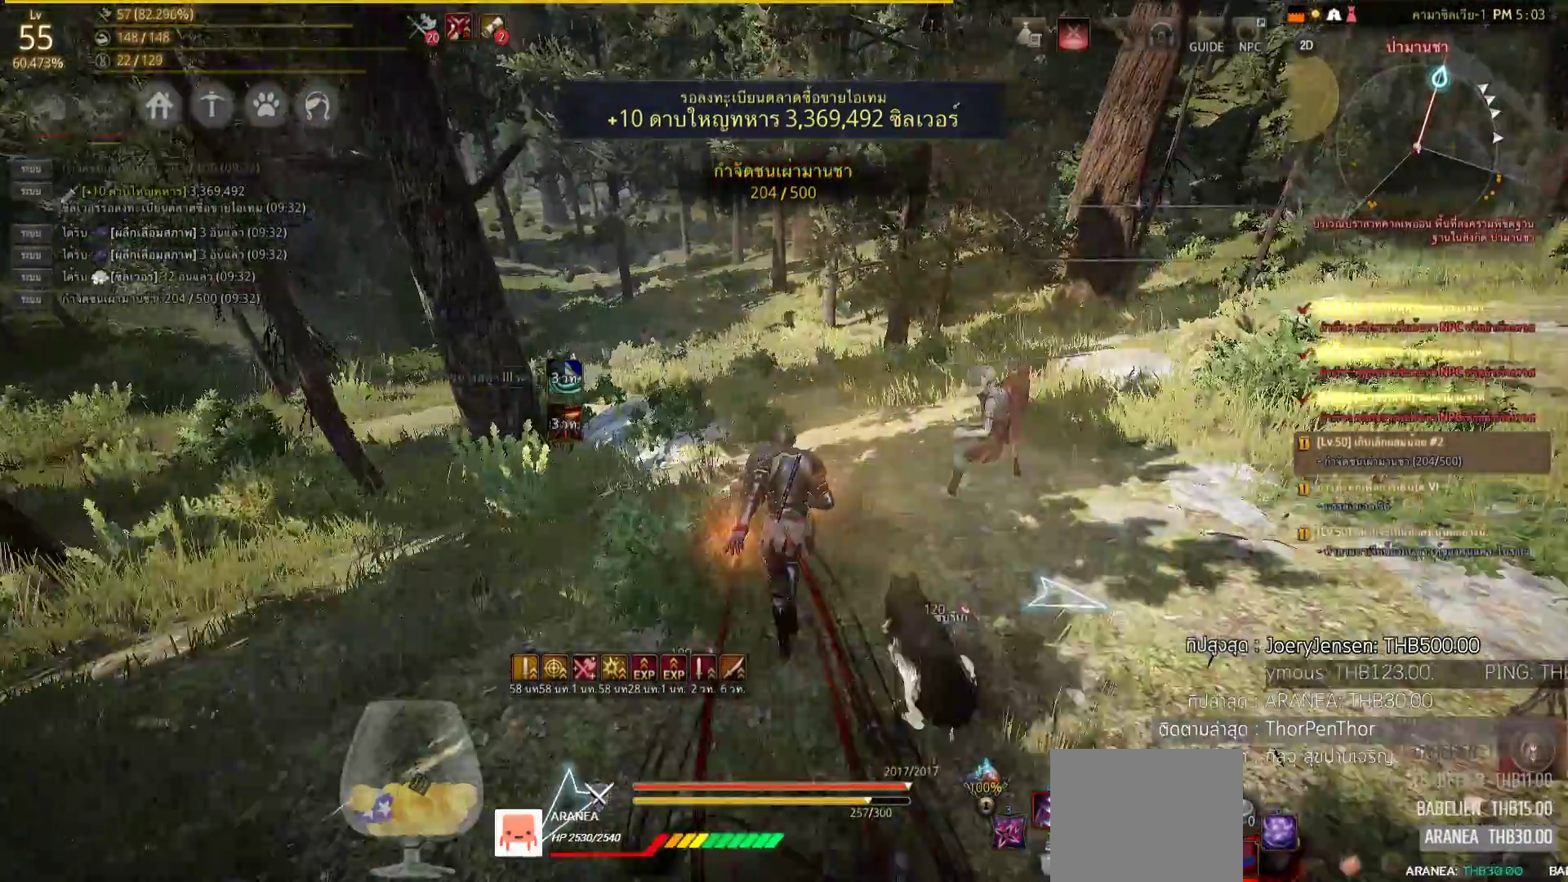
{"buttons": [], "left_stick": "up", "right_stick": "center", "events": [[217, "CIRCLE", "down"], [300, "CIRCLE", "up"]]}
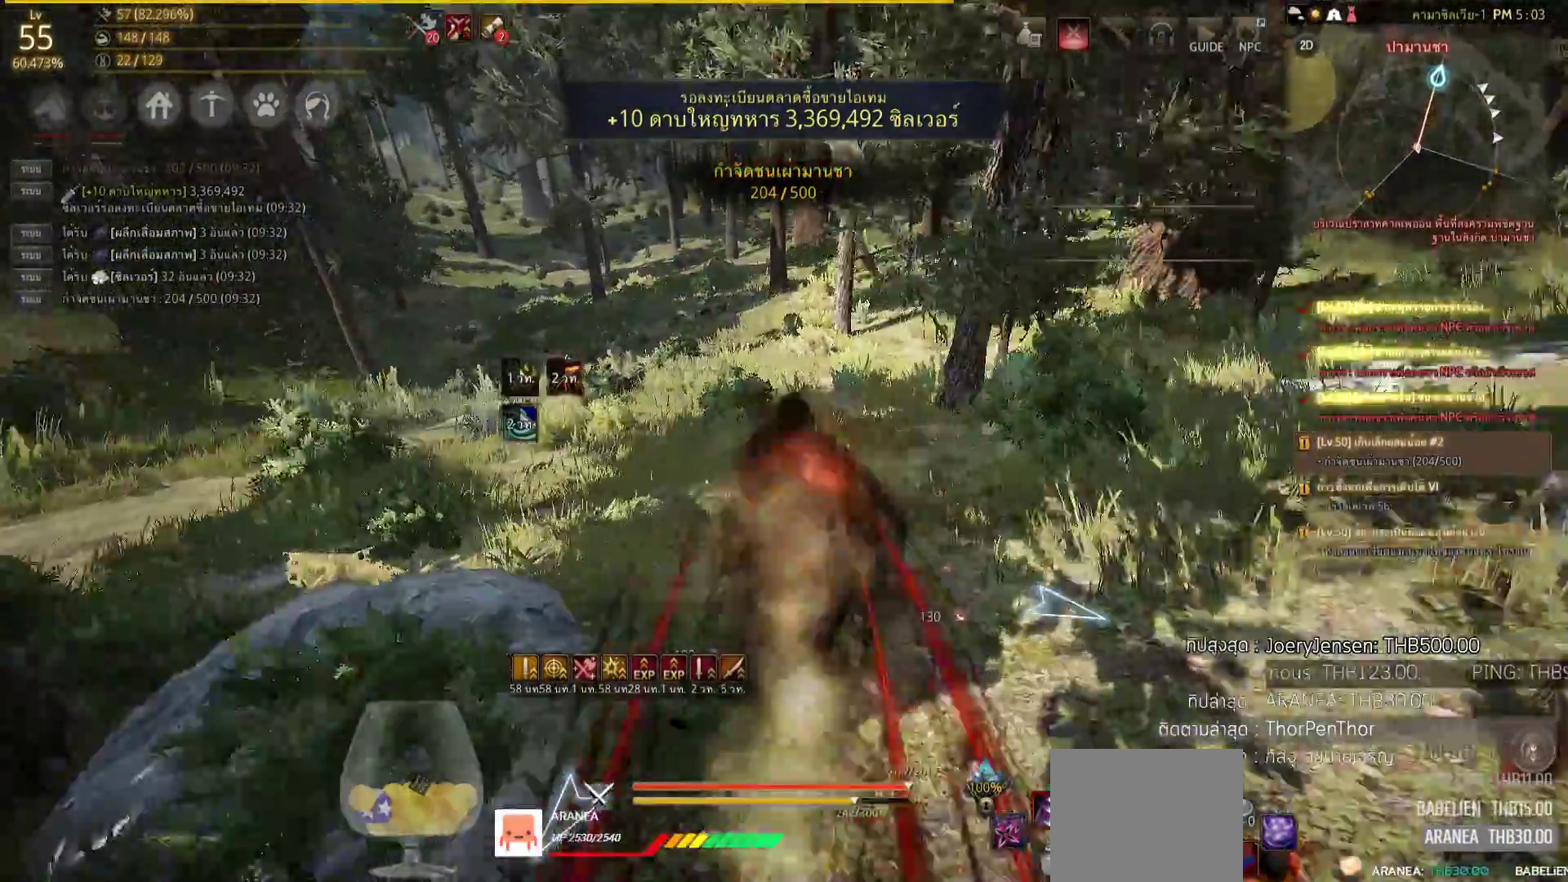
{"buttons": [], "left_stick": "up", "right_stick": "center", "events": [[117, "right_stick", "left"], [233, "right_stick", "center"]]}
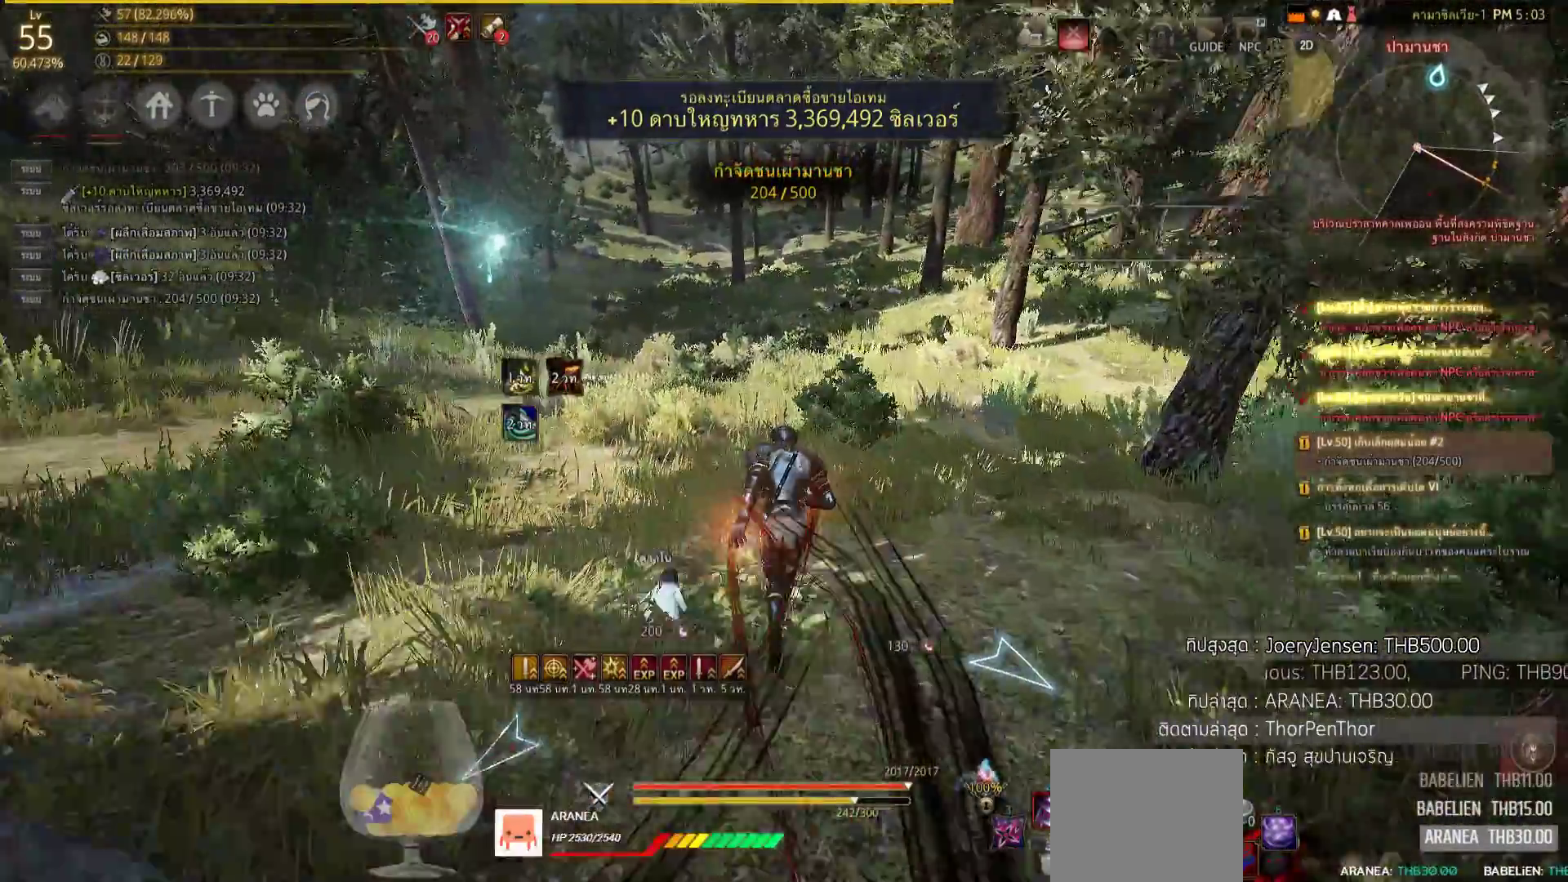
{"buttons": [], "left_stick": "up", "right_stick": "up-left", "events": [[250, "L2", "down"], [483, "L2", "up"], [500, "right_stick", "up-left"]]}
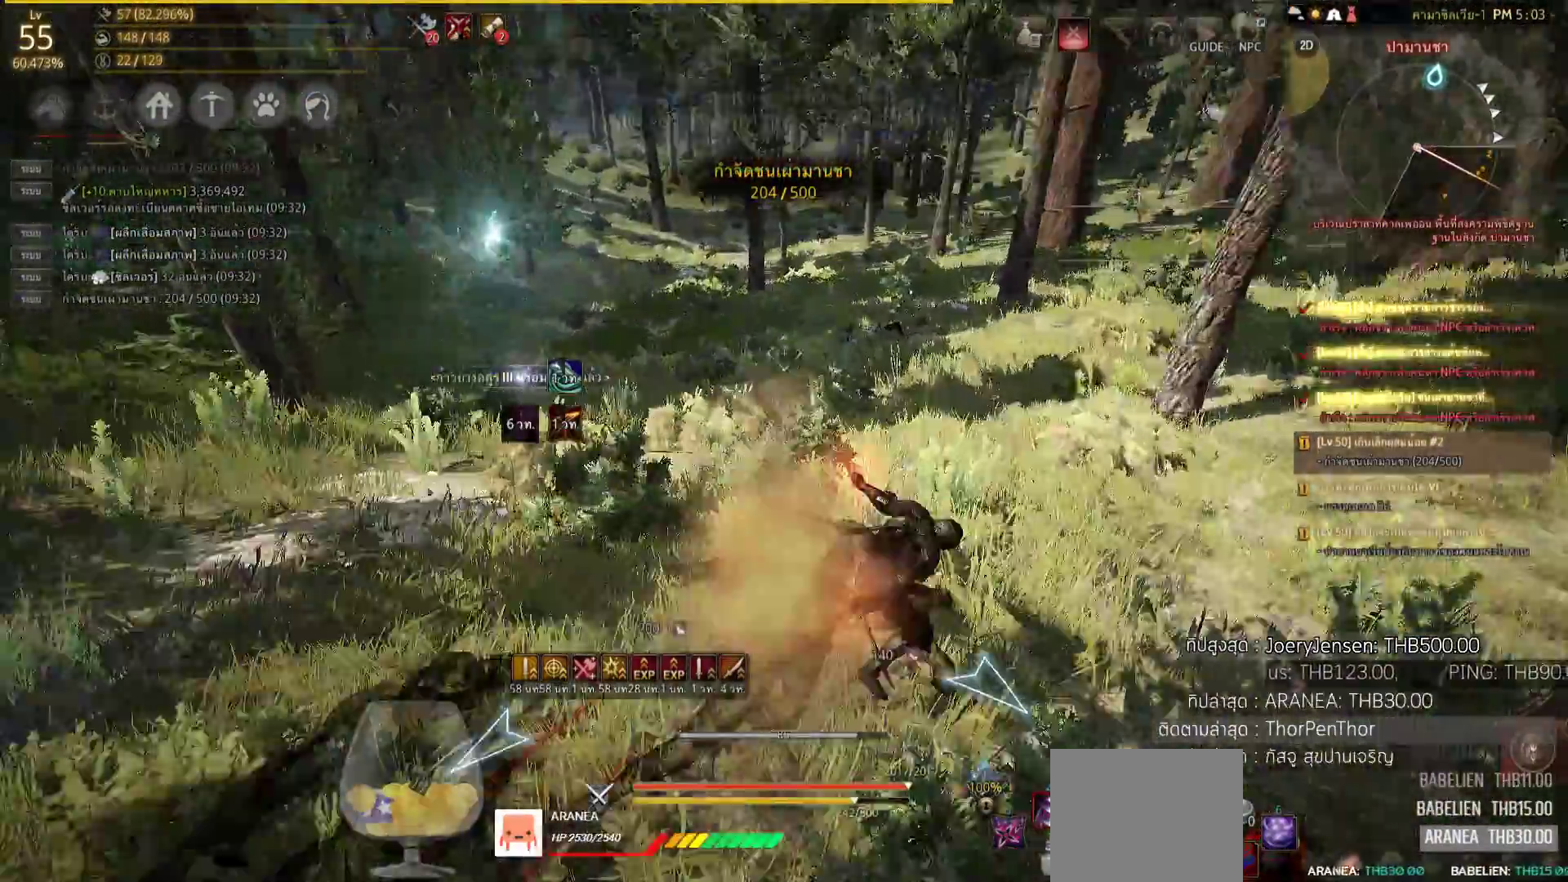
{"buttons": [], "left_stick": "up", "right_stick": "center", "events": [[183, "right_stick", "center"]]}
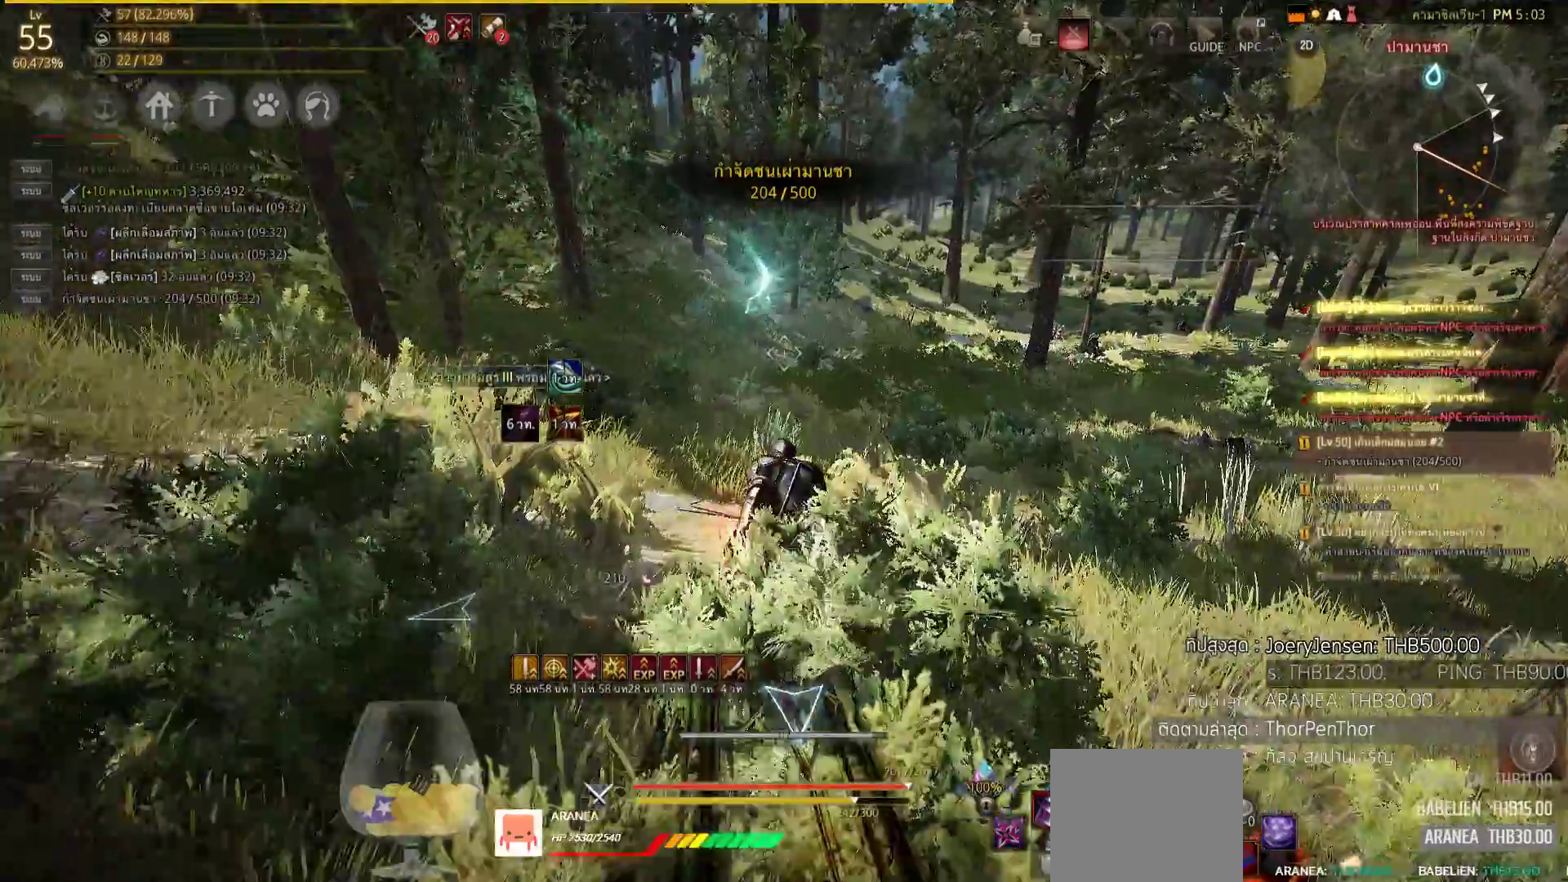
{"buttons": [], "left_stick": "up", "right_stick": "center"}
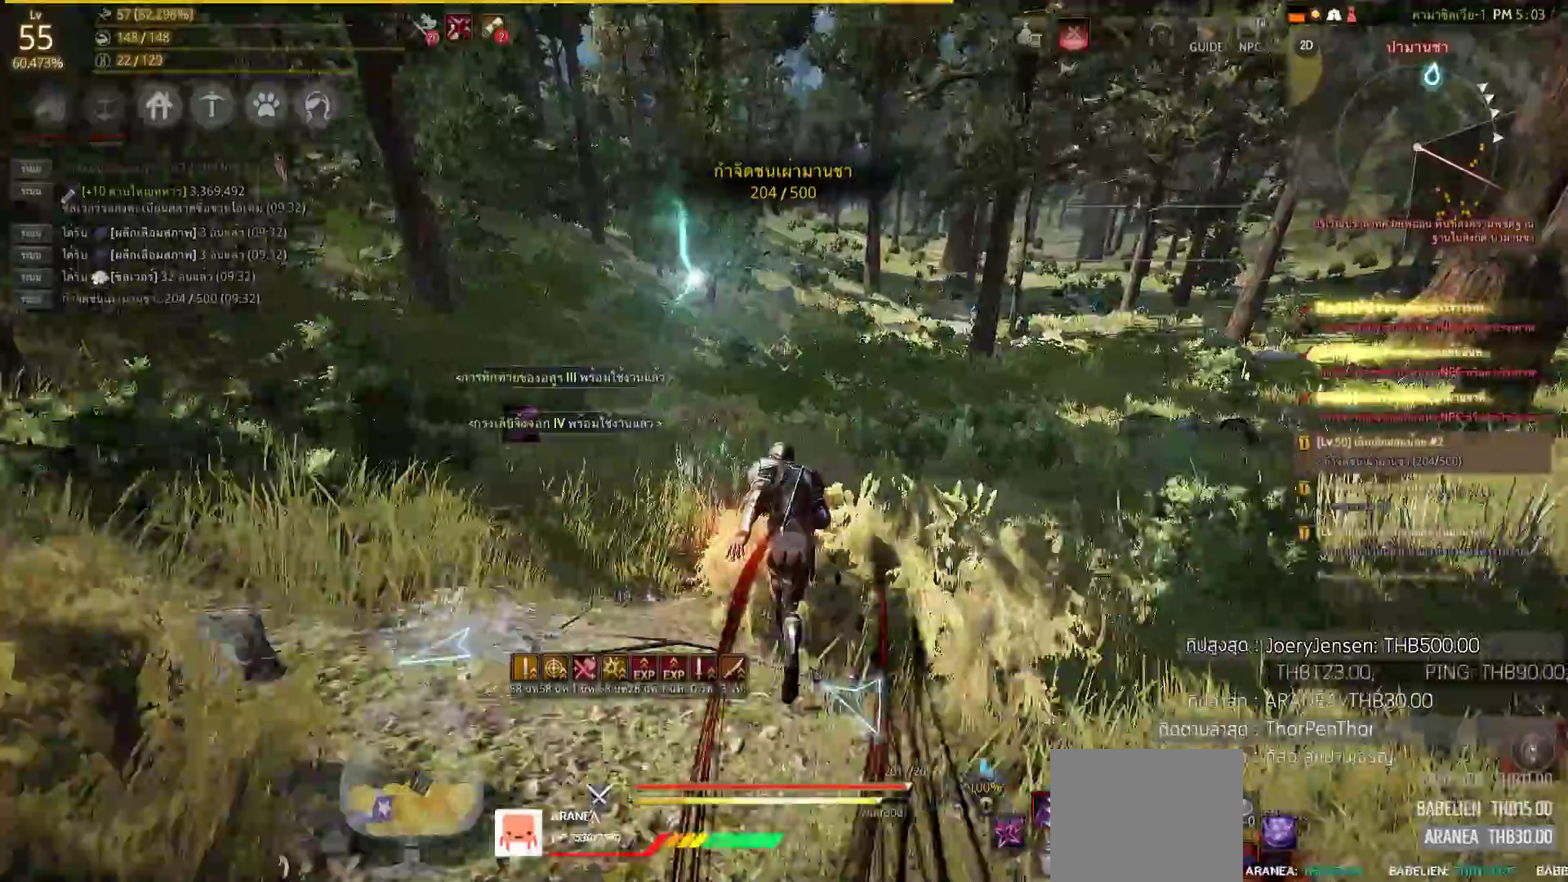
{"buttons": [], "left_stick": "up", "right_stick": "center", "events": []}
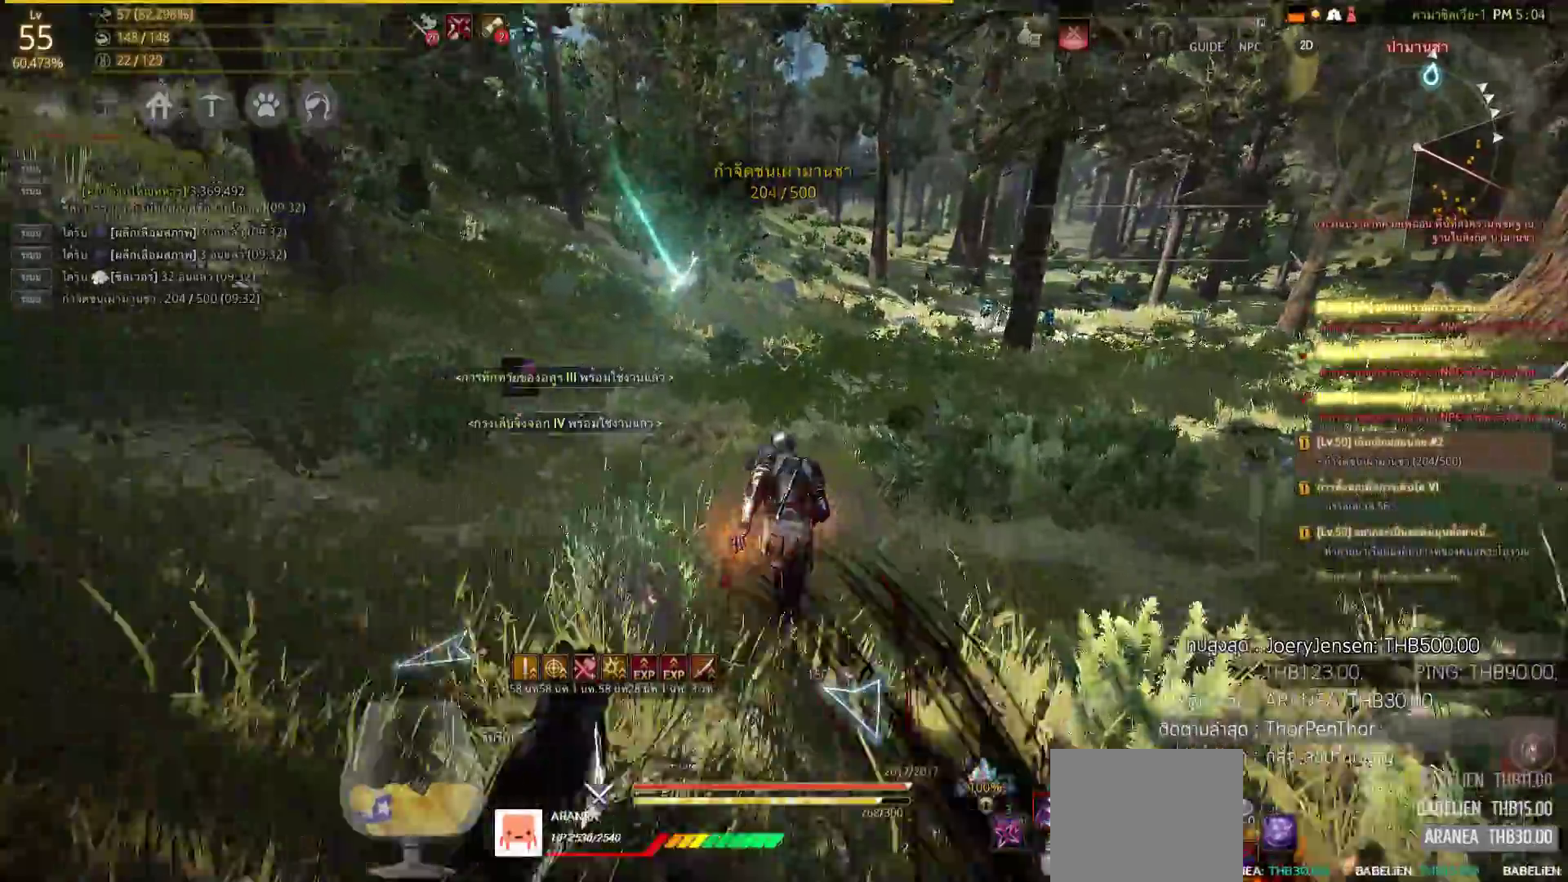
{"buttons": [], "left_stick": "up", "right_stick": "center", "events": []}
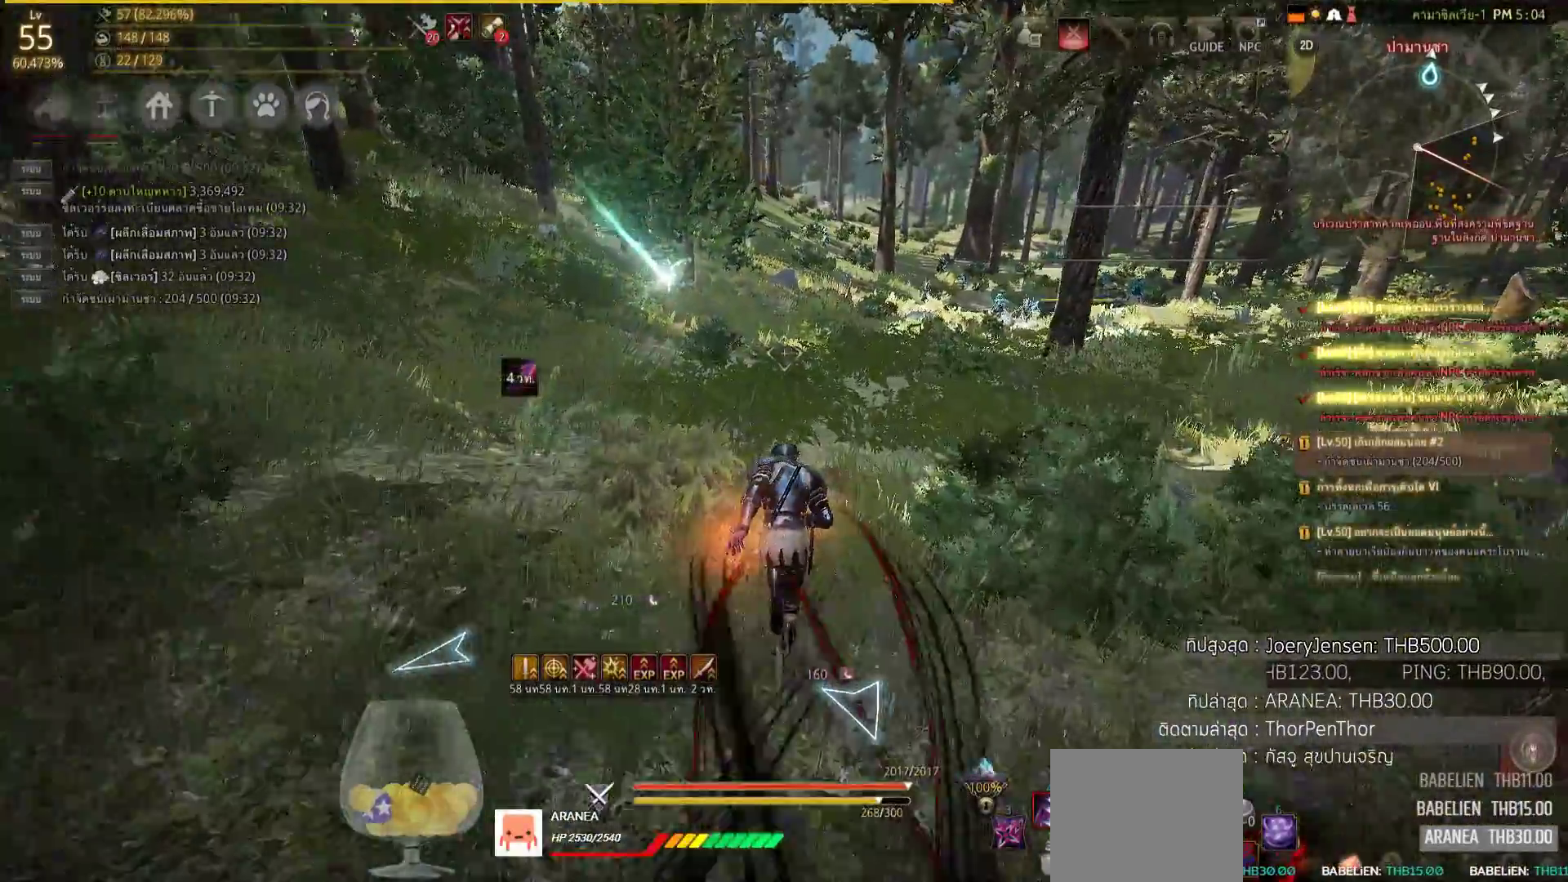
{"buttons": [], "left_stick": "up", "right_stick": "right", "events": [[500, "right_stick", "right"]]}
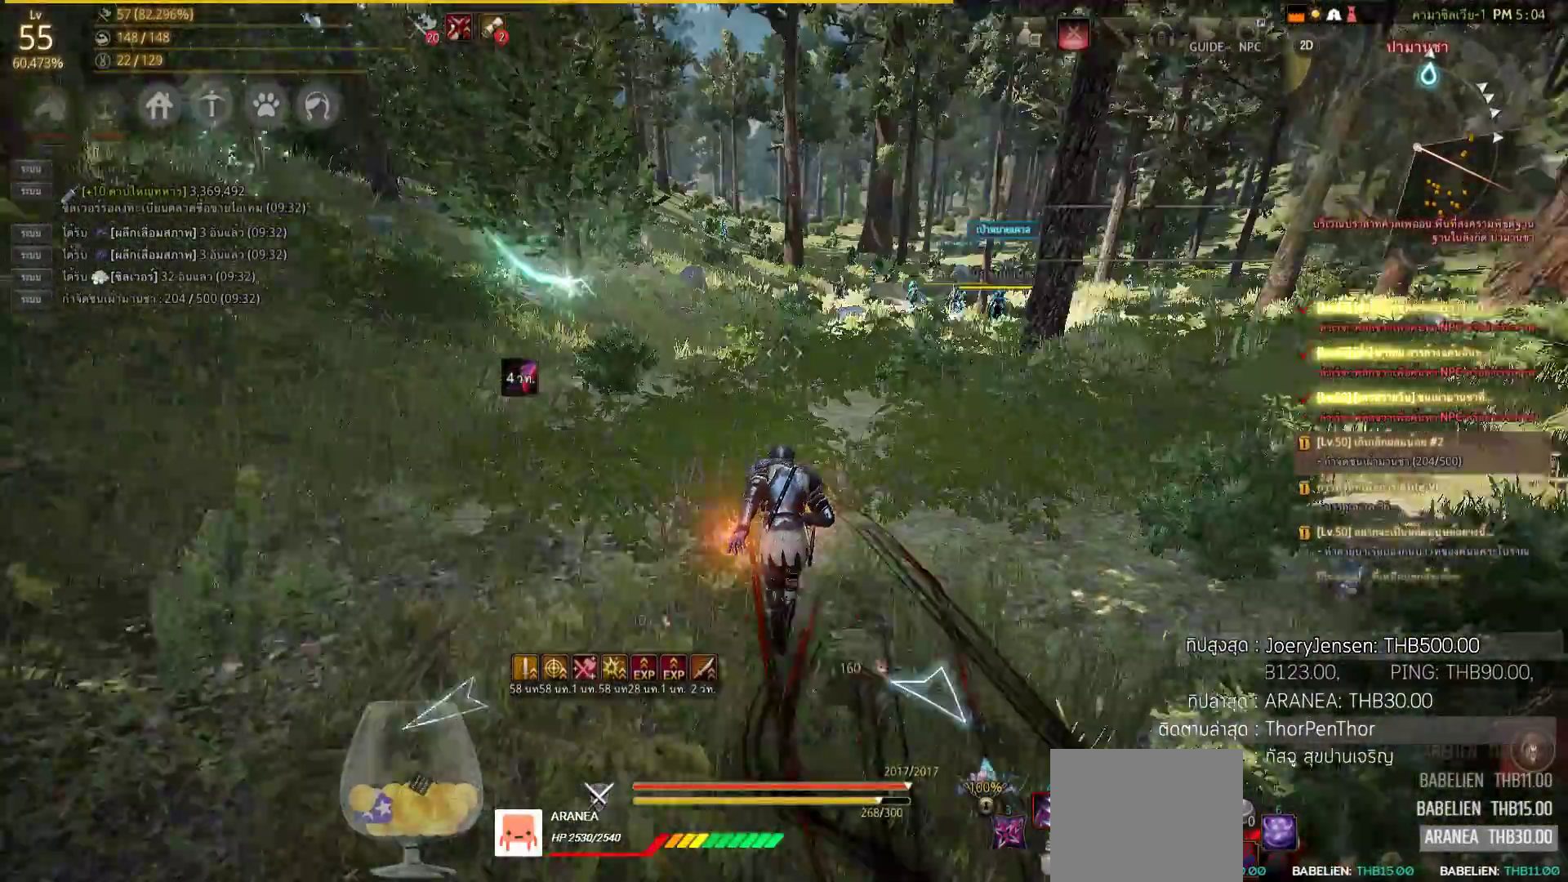
{"buttons": [], "left_stick": "up", "right_stick": "center", "events": [[200, "right_stick", "center"], [367, "CIRCLE", "down"], [450, "CIRCLE", "up"]]}
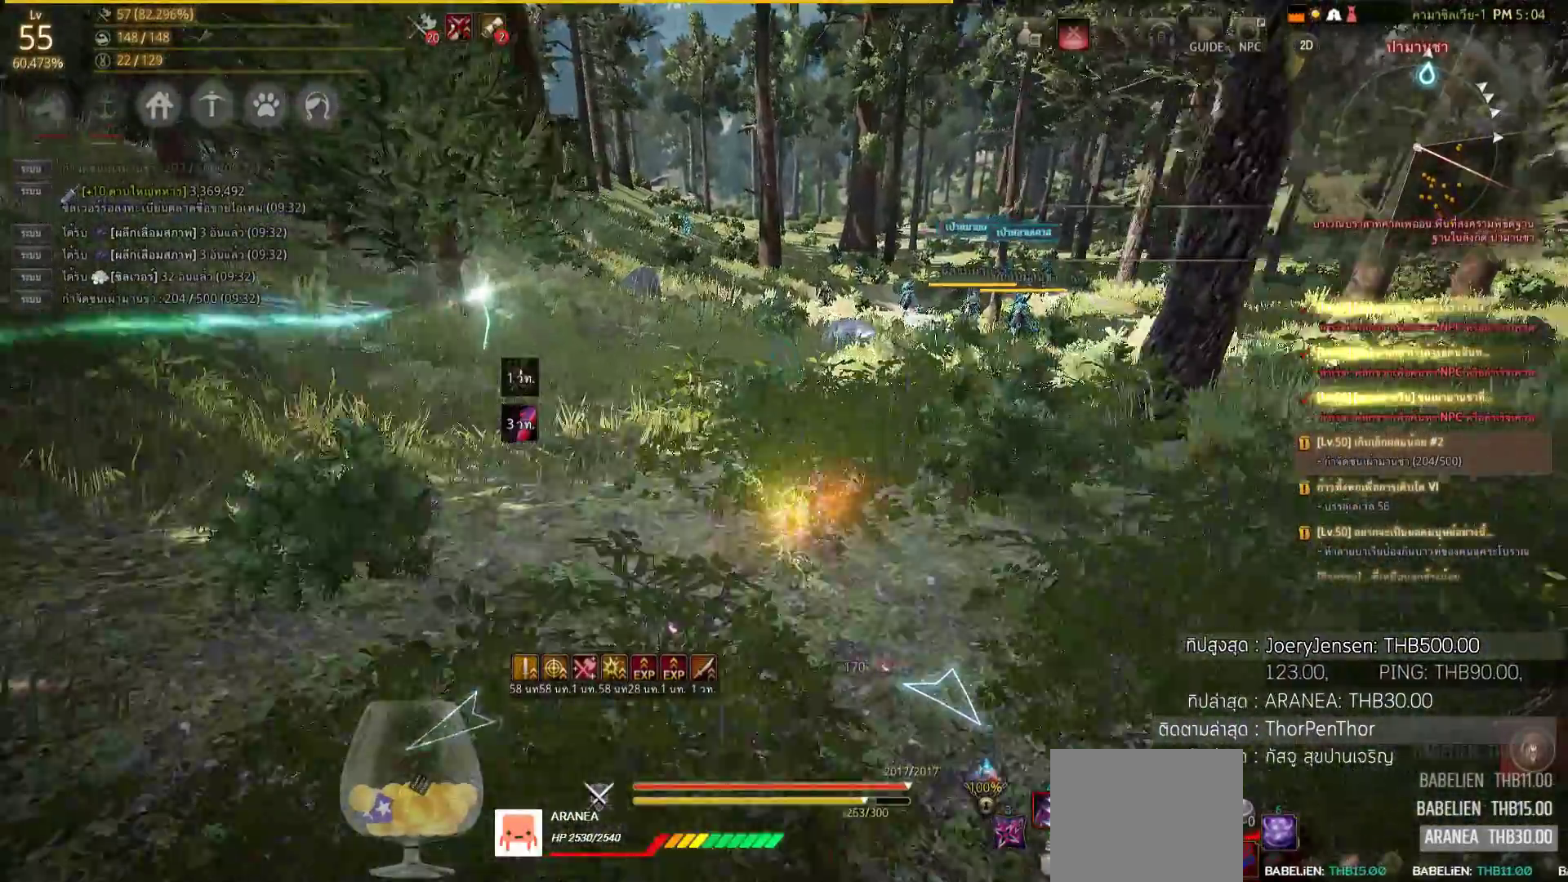
{"buttons": ["L2"], "left_stick": "up", "right_stick": "center", "events": [[183, "right_stick", "right"], [300, "right_stick", "center"], [383, "L2", "down"]]}
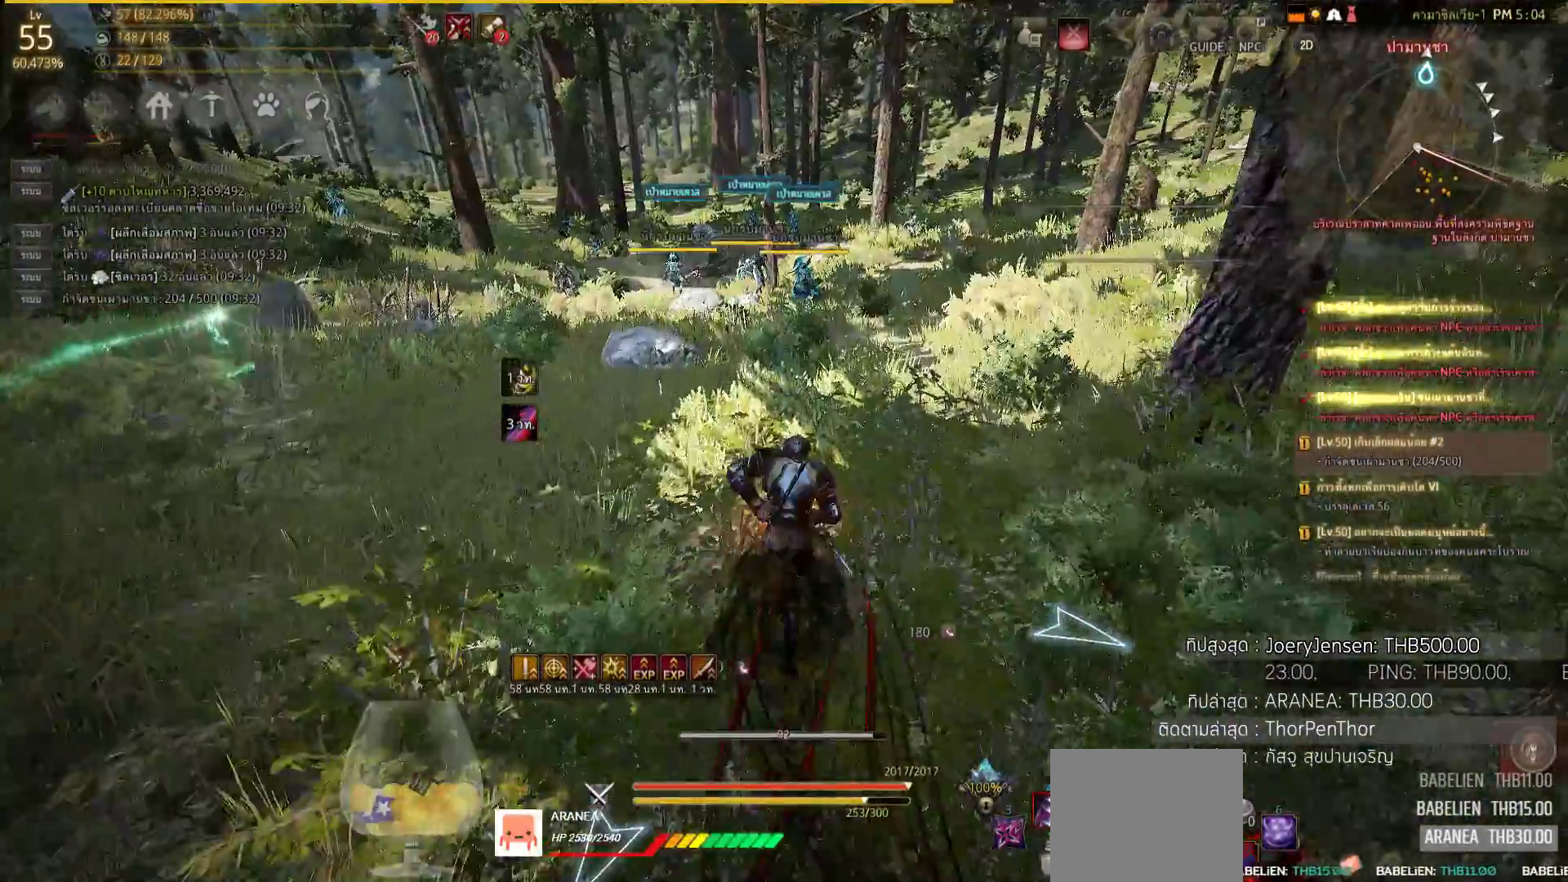
{"buttons": [], "left_stick": "up", "right_stick": "center", "events": [[17, "L2", "up"]]}
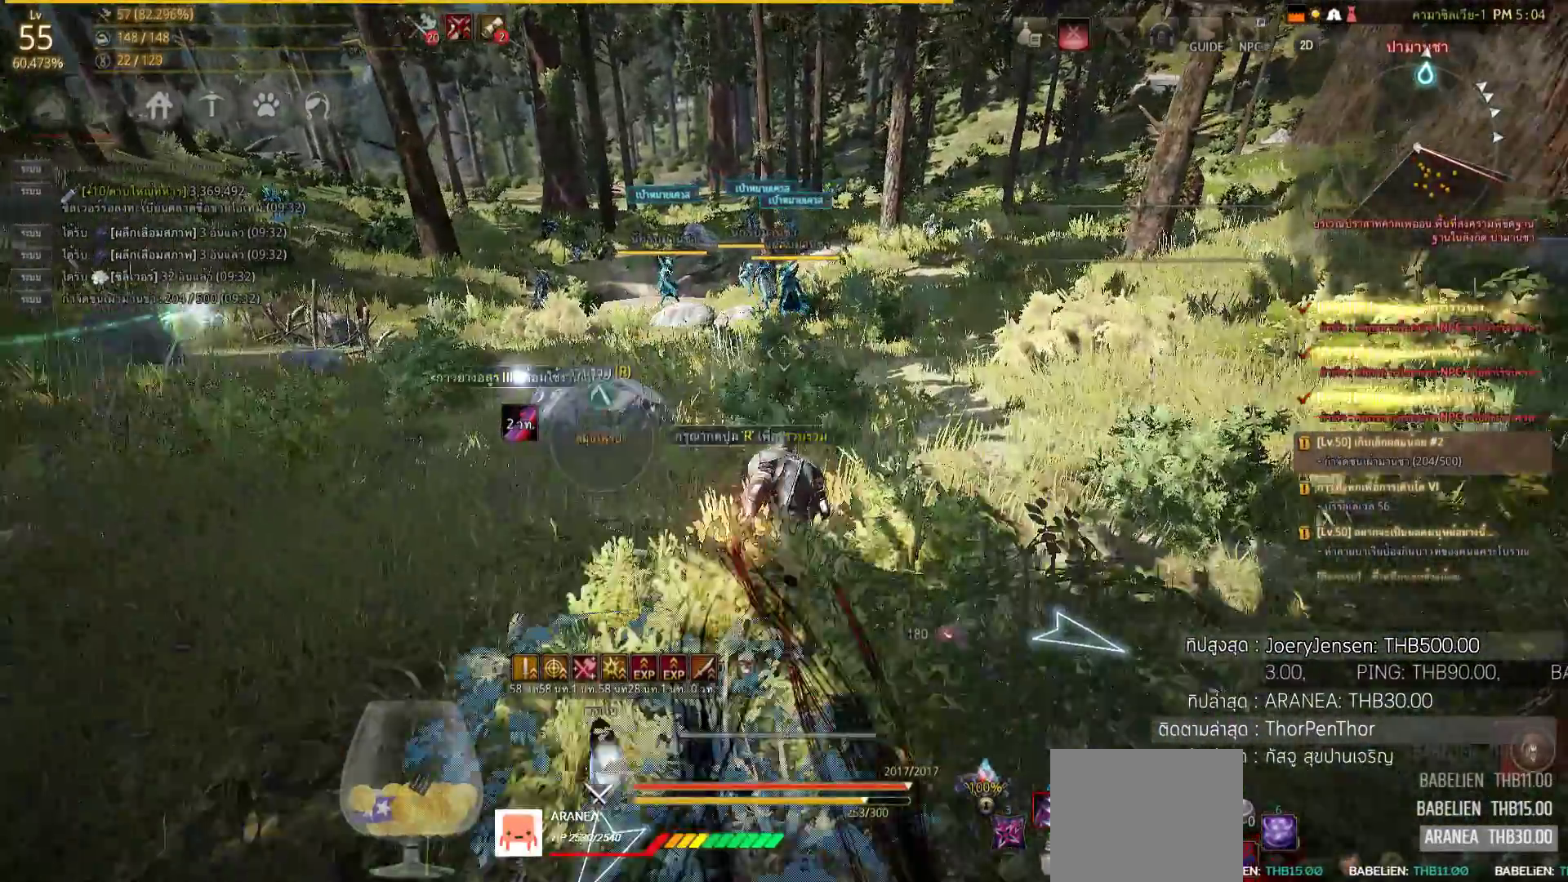
{"buttons": ["CIRCLE"], "left_stick": "up", "right_stick": "center", "events": [[283, "CIRCLE", "down"]]}
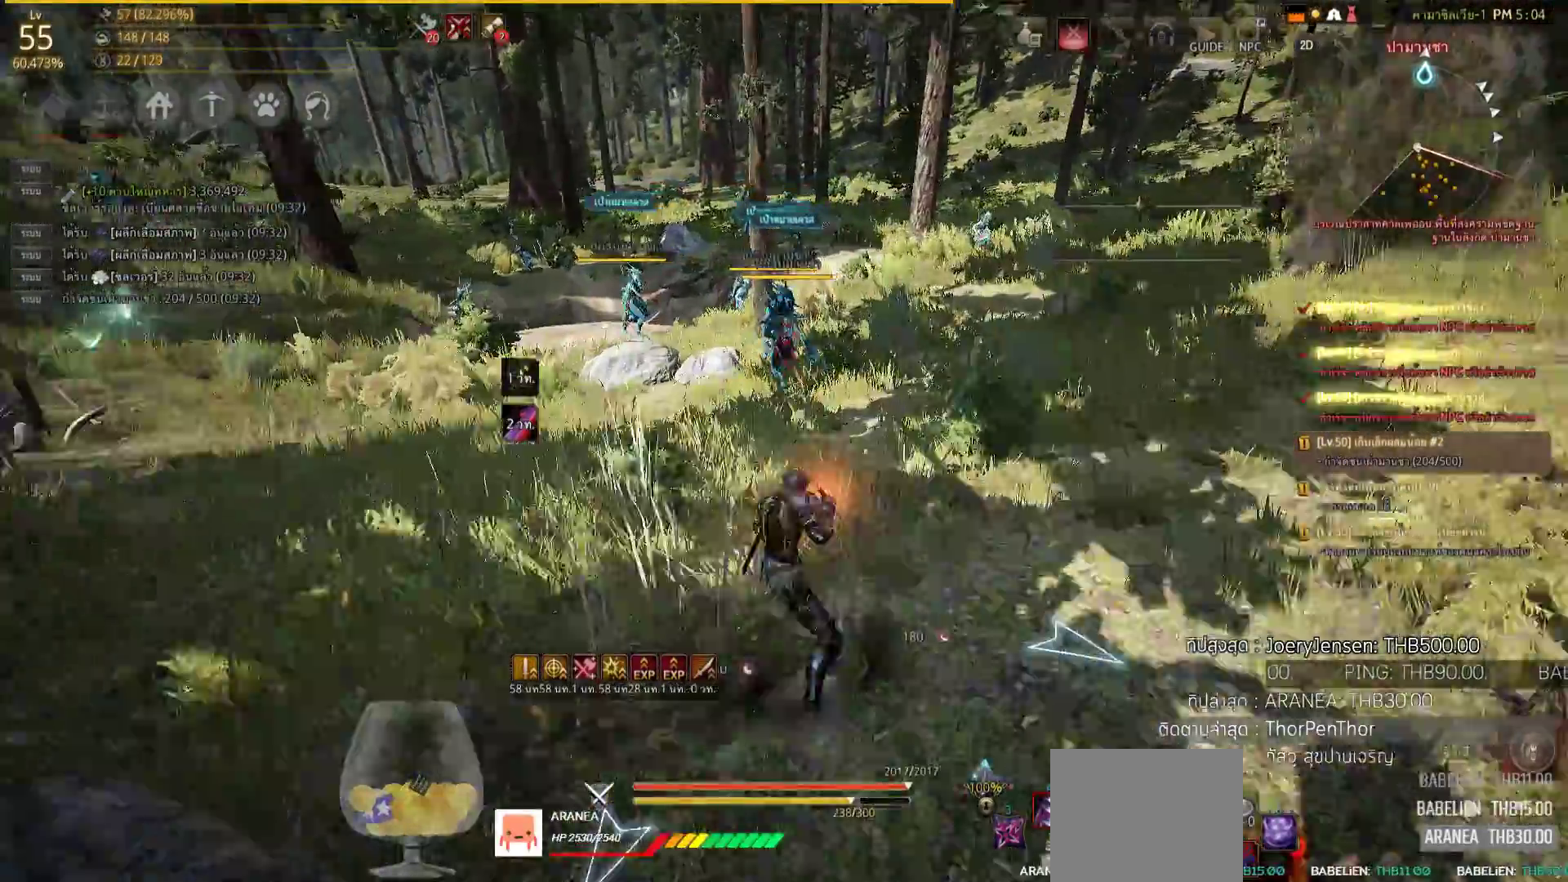
{"buttons": ["SQUARE"], "left_stick": "up", "right_stick": "center", "events": [[17, "CIRCLE", "up"], [483, "SQUARE", "down"]]}
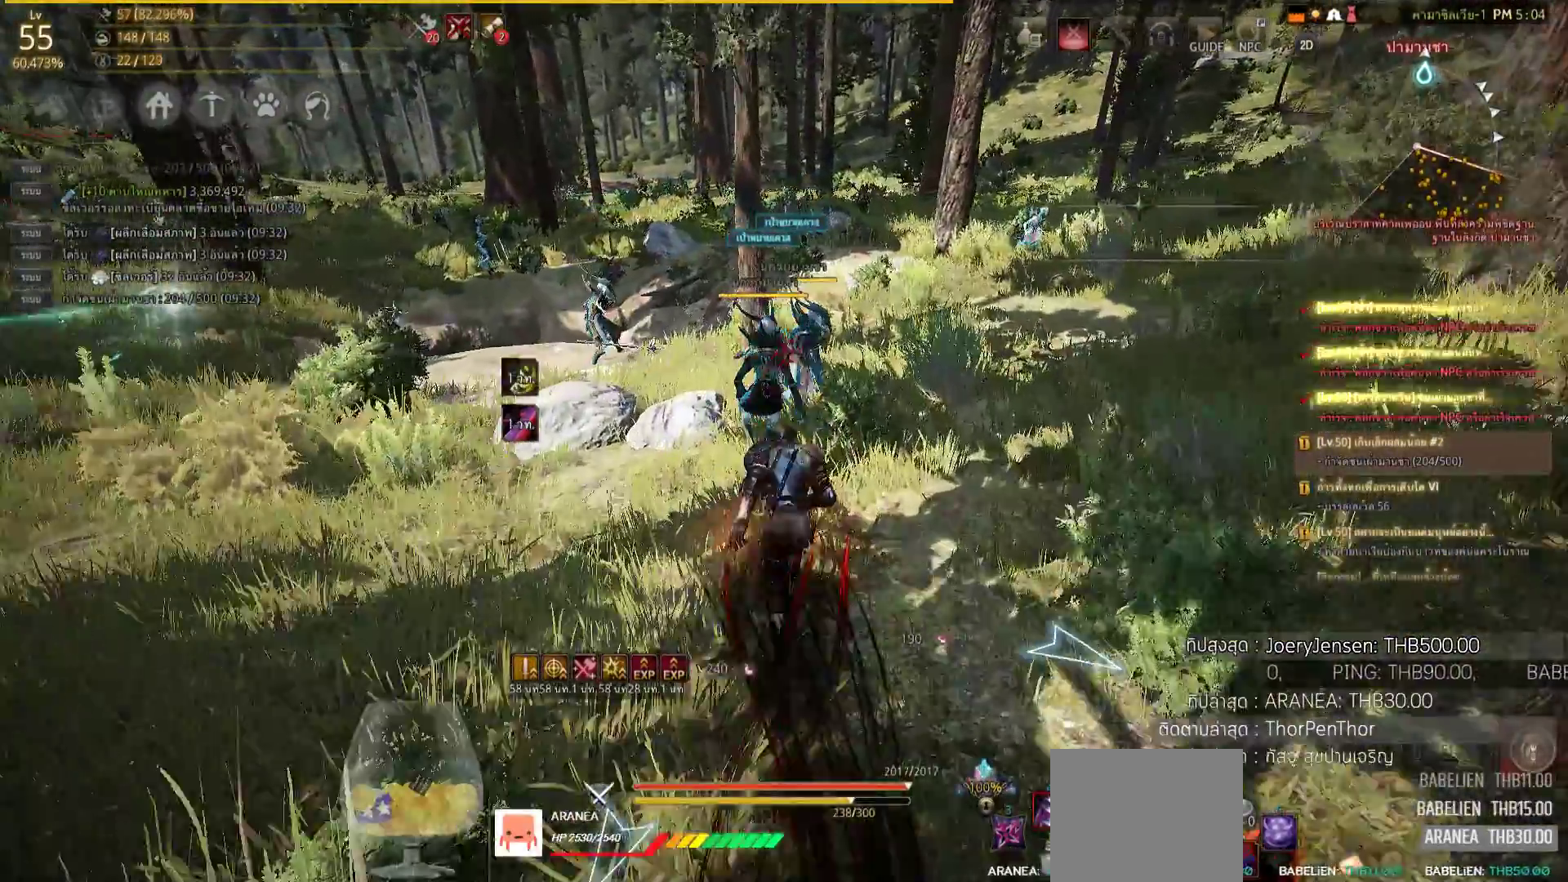
{"buttons": [], "left_stick": "up", "right_stick": "center", "events": [[233, "SQUARE", "up"], [283, "SQUARE", "down"], [383, "SQUARE", "up"]]}
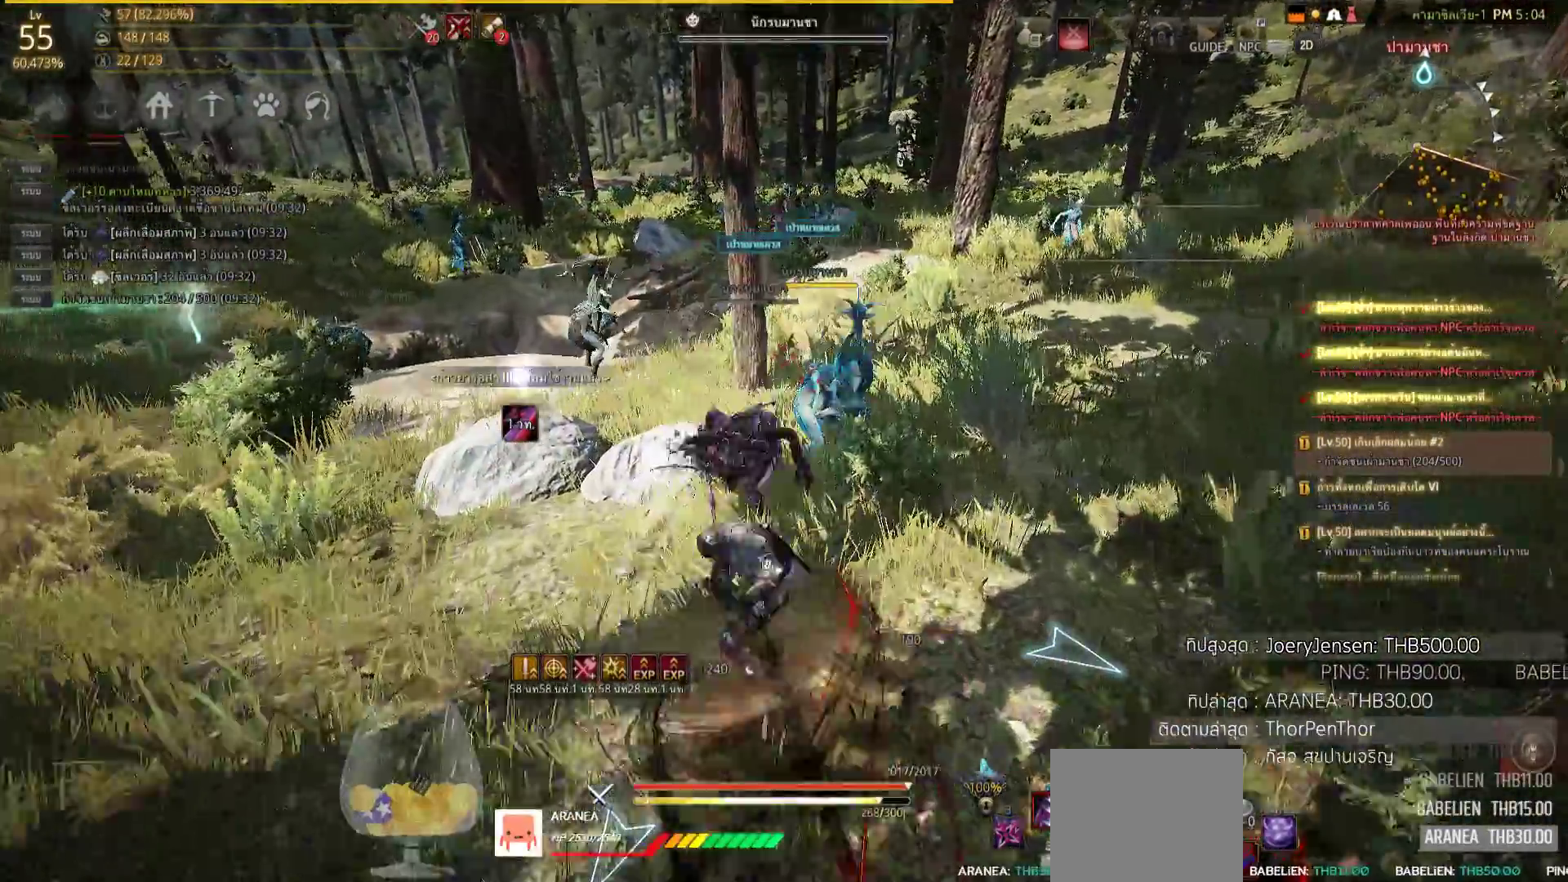
{"buttons": ["TRIANGLE"], "left_stick": "right", "right_stick": "left", "events": [[33, "SQUARE", "down"], [133, "SQUARE", "up"], [300, "right_stick", "down-left"], [433, "left_stick", "right"], [433, "right_stick", "left"], [483, "TRIANGLE", "down"]]}